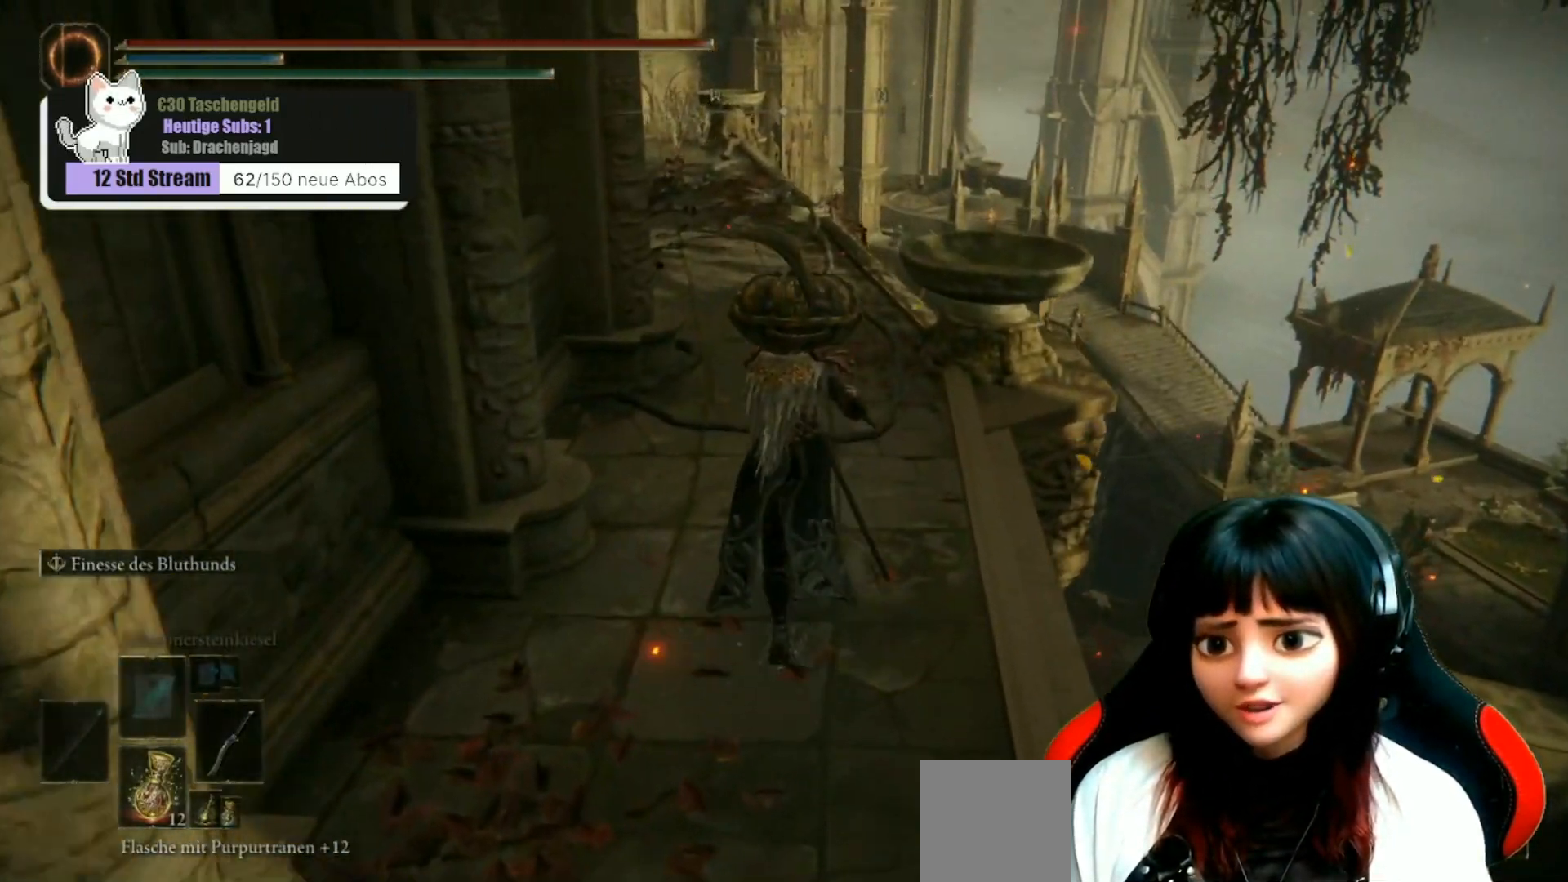
Gameplay with a controller (Xbox layout); each line is a JSON object with the inputs held at the frame after it. "events" lists button and stick changes between this image and that frame as [ms after this image, input, new state], when the widget could be followed in between.
{"buttons": [], "left_stick": "center", "right_stick": "down-right", "events": [[100, "right_stick", "down"], [300, "right_stick", "down-right"], [433, "left_stick", "center"]]}
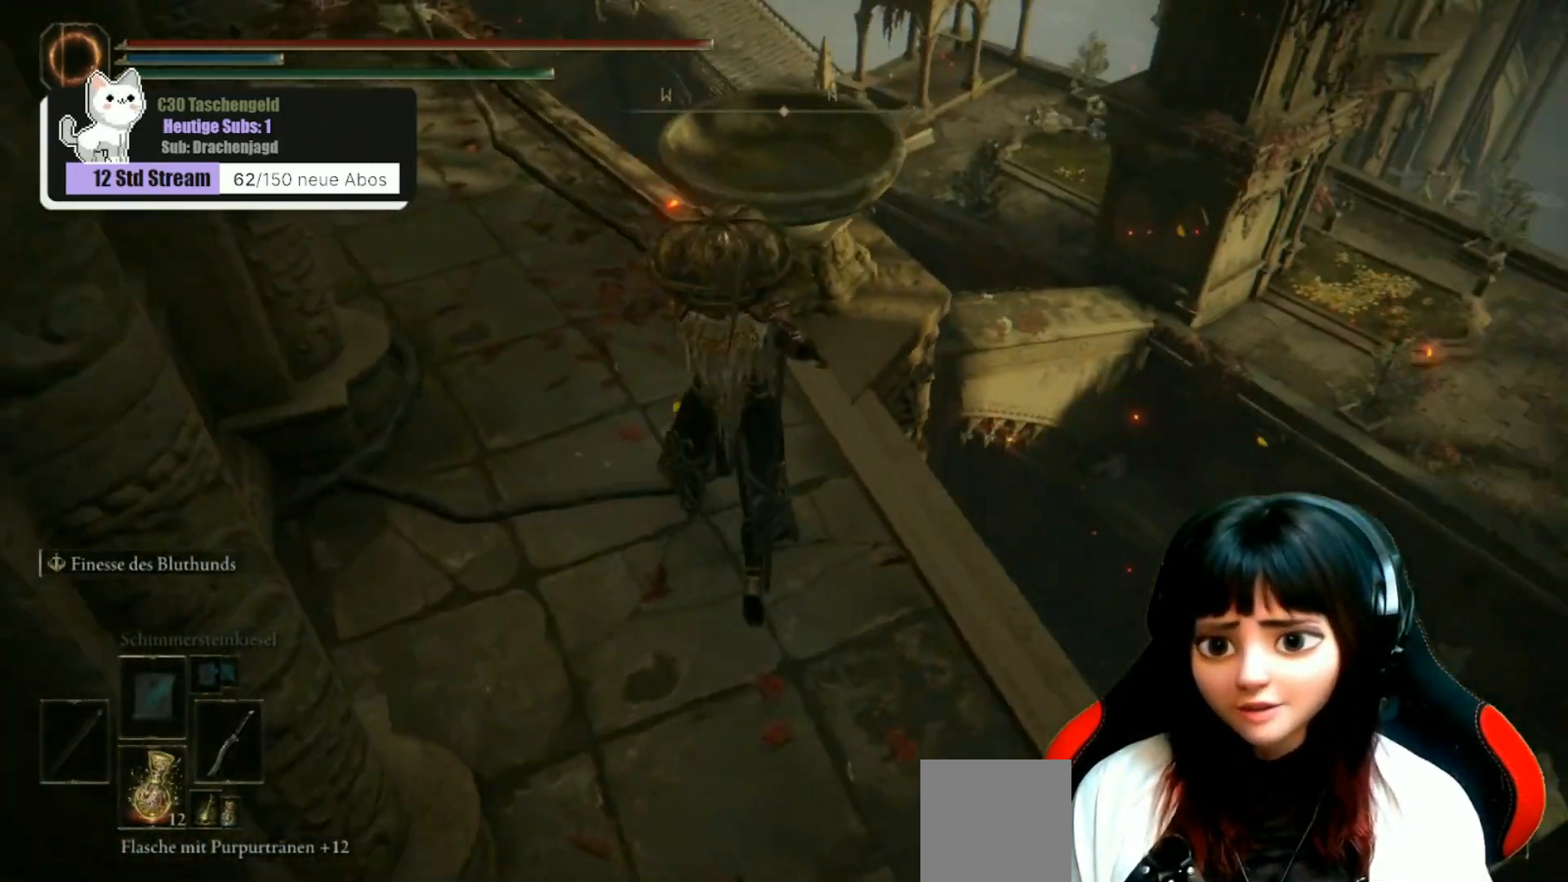
{"buttons": [], "left_stick": "center", "right_stick": "down", "events": [[100, "right_stick", "down"], [267, "right_stick", "down-left"], [400, "right_stick", "down"]]}
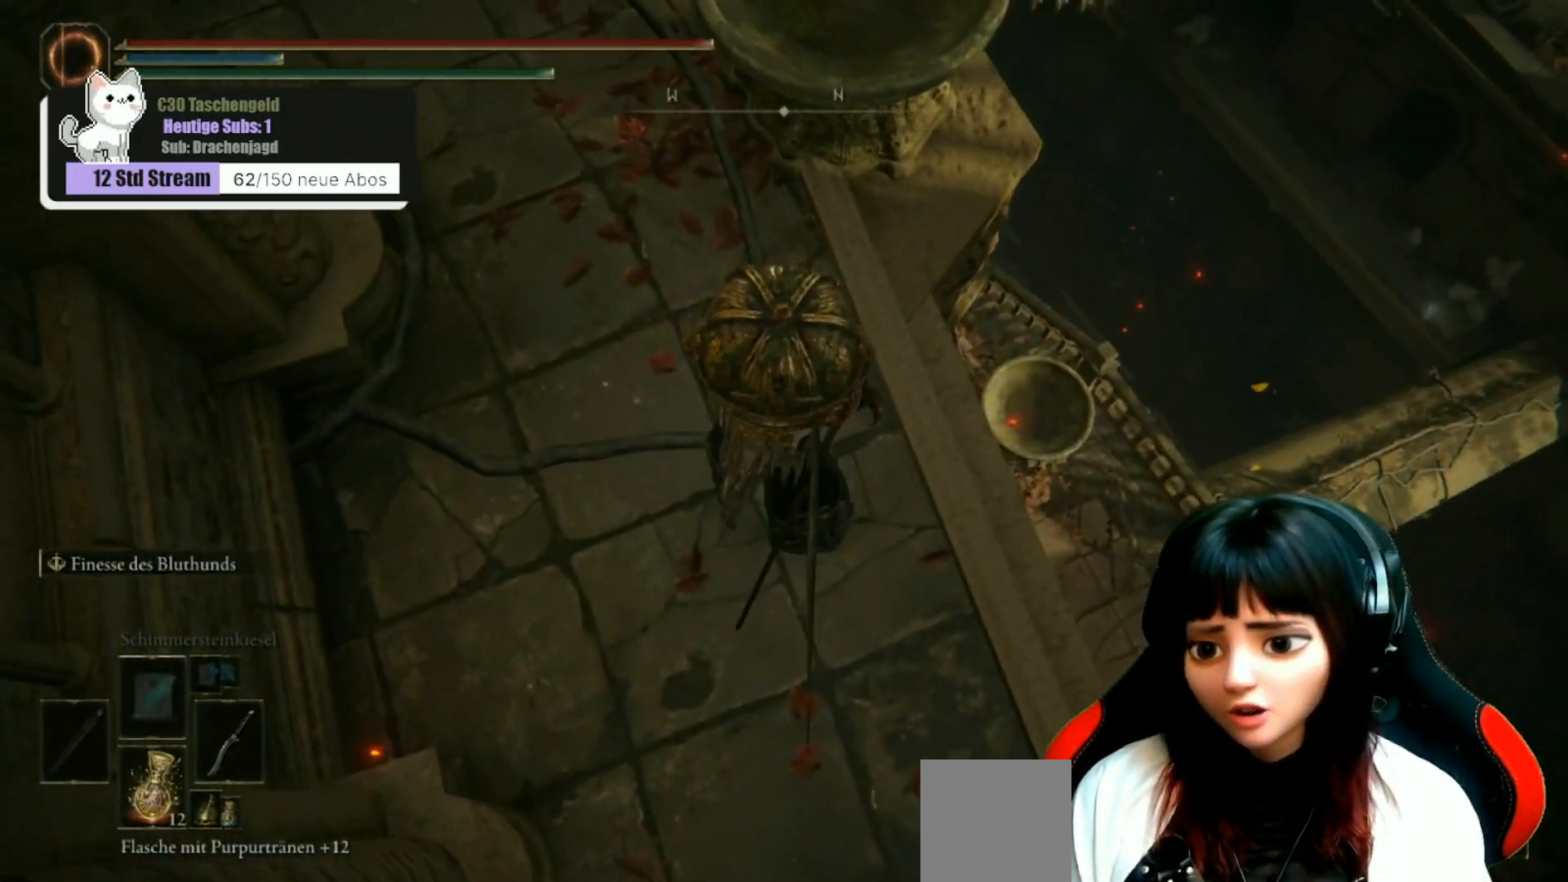
{"buttons": [], "left_stick": "center", "right_stick": "down-left", "events": [[67, "right_stick", "down-left"], [233, "left_stick", "up-right"], [367, "left_stick", "center"]]}
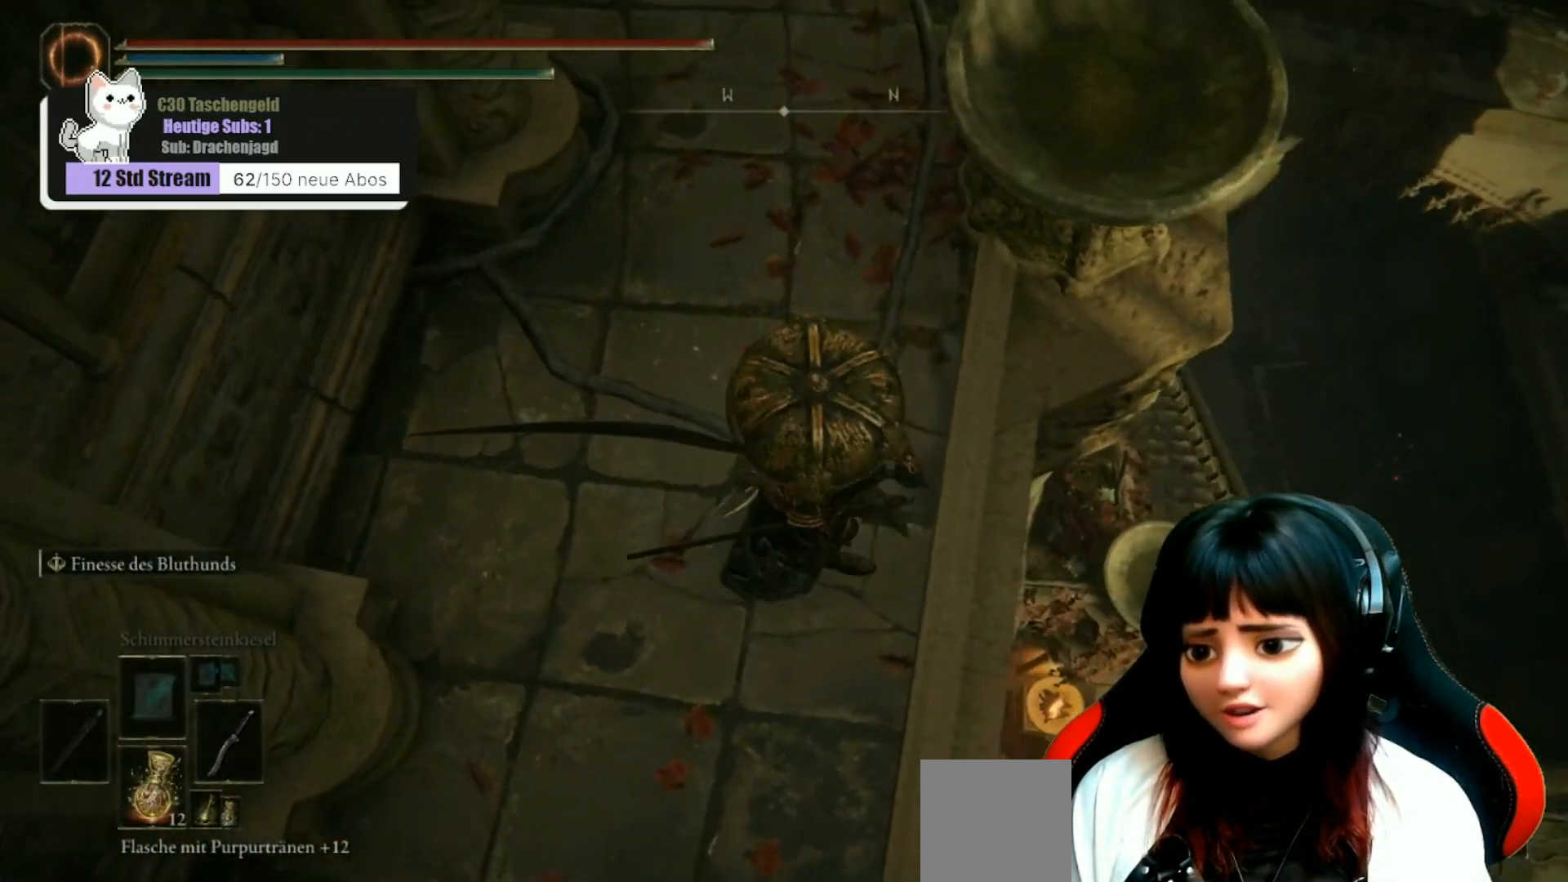
{"buttons": [], "left_stick": "up", "right_stick": "up-left", "events": [[100, "left_stick", "right"], [267, "left_stick", "center"], [333, "right_stick", "up-left"], [433, "left_stick", "up"]]}
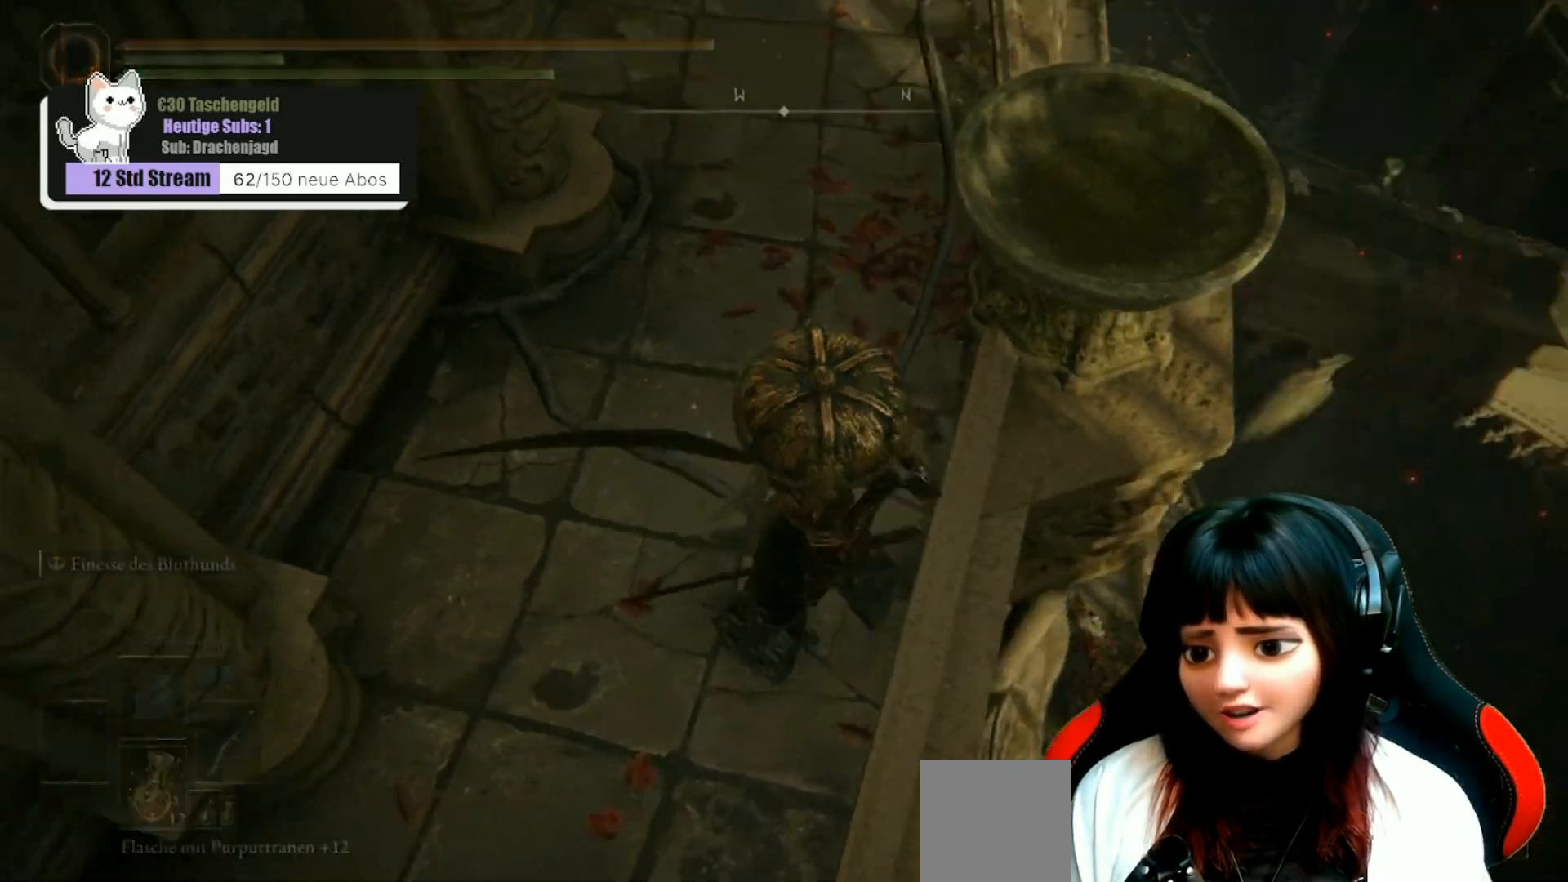
{"buttons": [], "left_stick": "up", "right_stick": "center", "events": [[133, "right_stick", "center"]]}
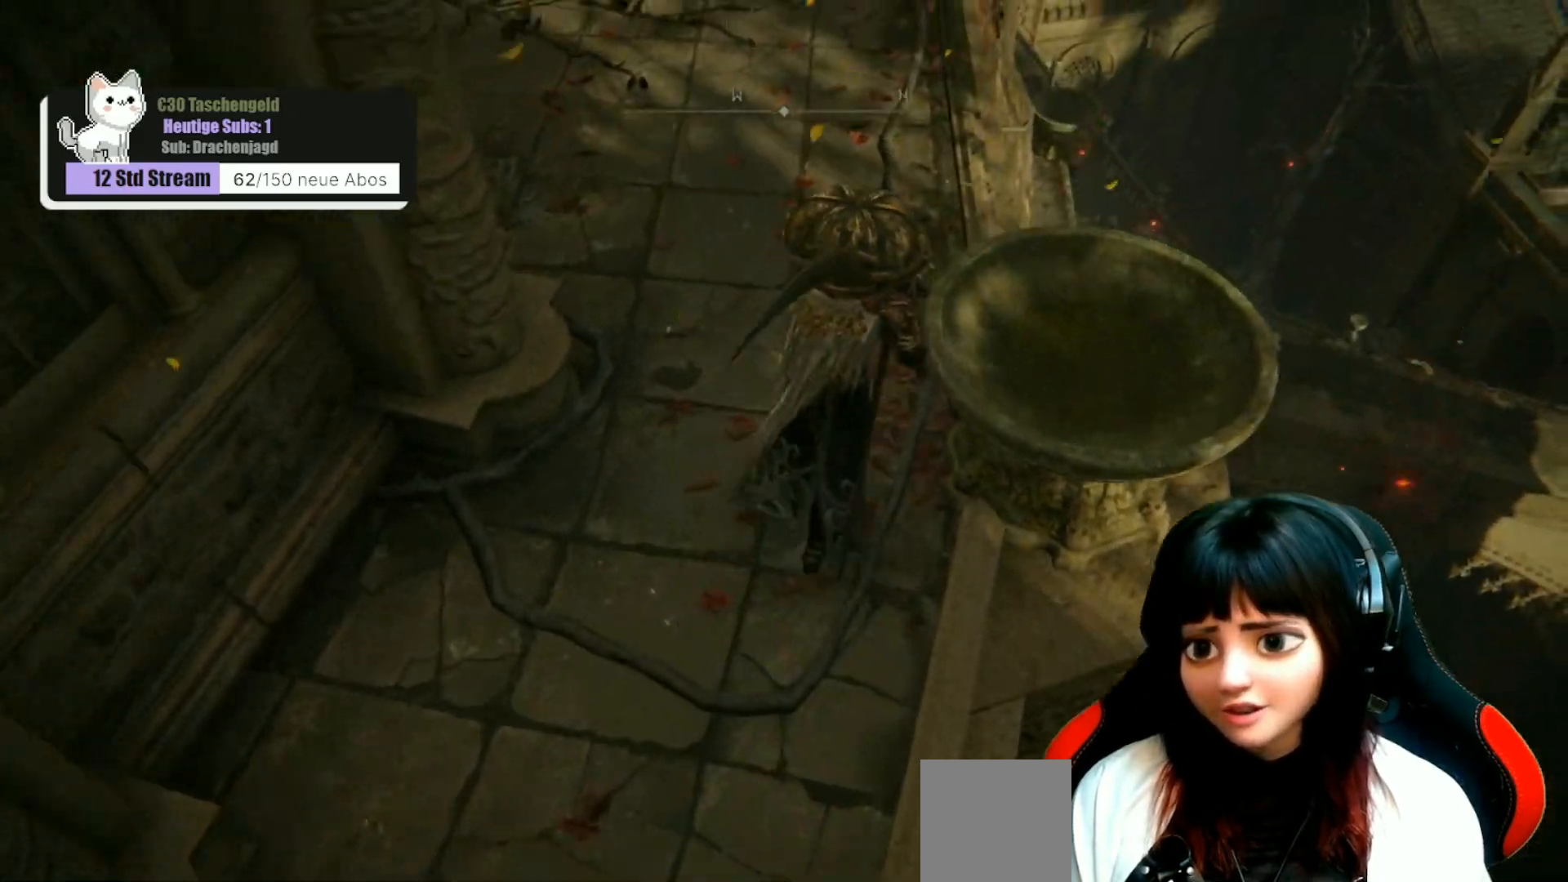
{"buttons": [], "left_stick": "up-right", "right_stick": "down-left", "events": [[33, "left_stick", "up-right"], [33, "right_stick", "down"], [267, "right_stick", "down-left"]]}
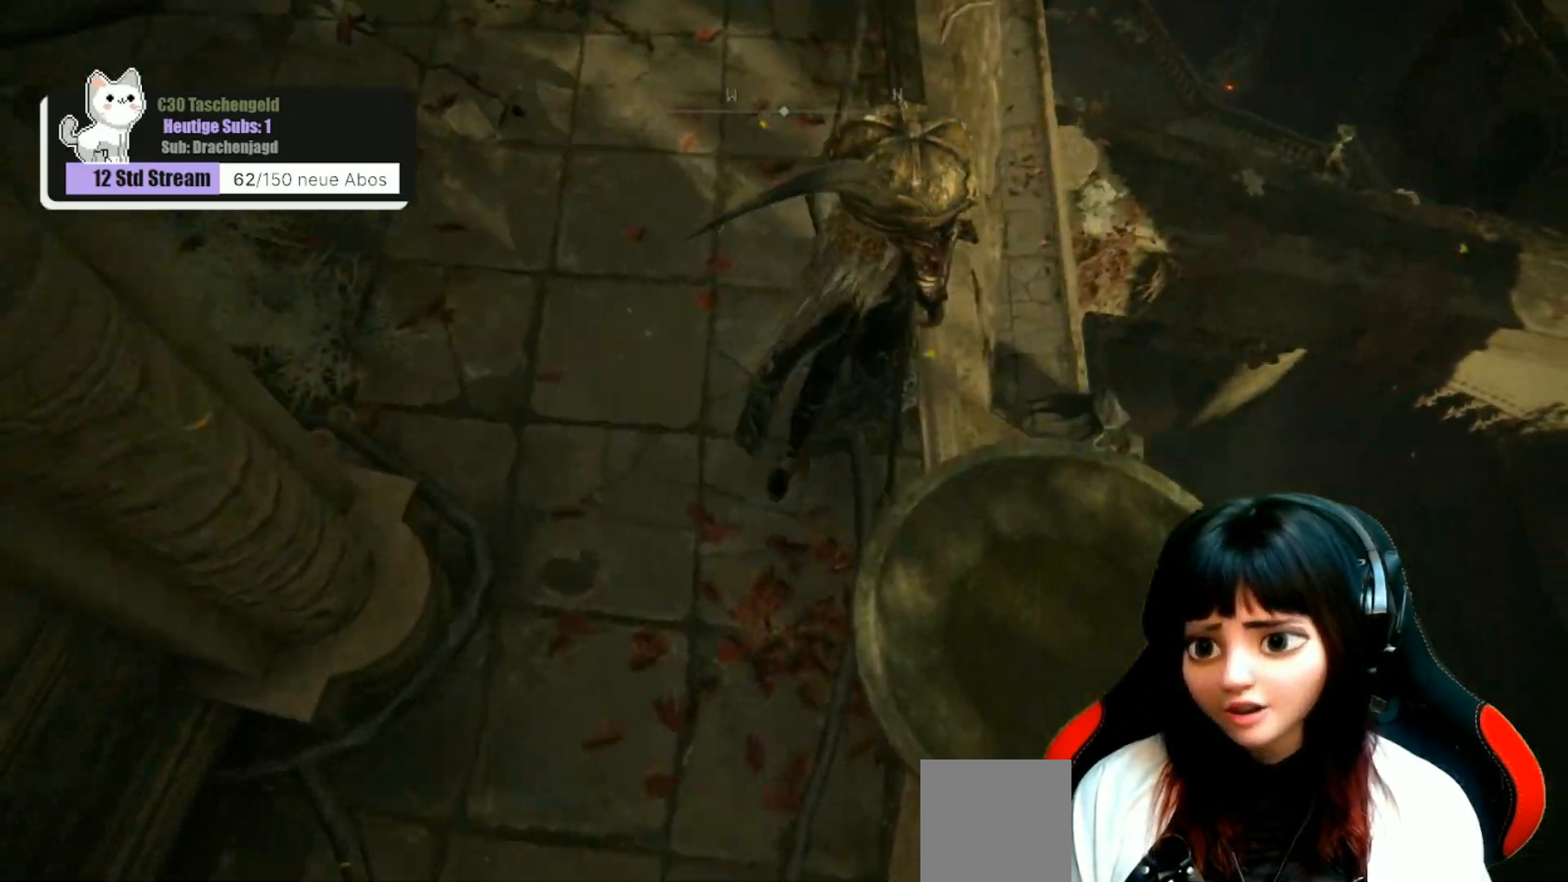
{"buttons": [], "left_stick": "up-right", "right_stick": "down-left", "events": [[200, "left_stick", "center"], [333, "left_stick", "up-right"]]}
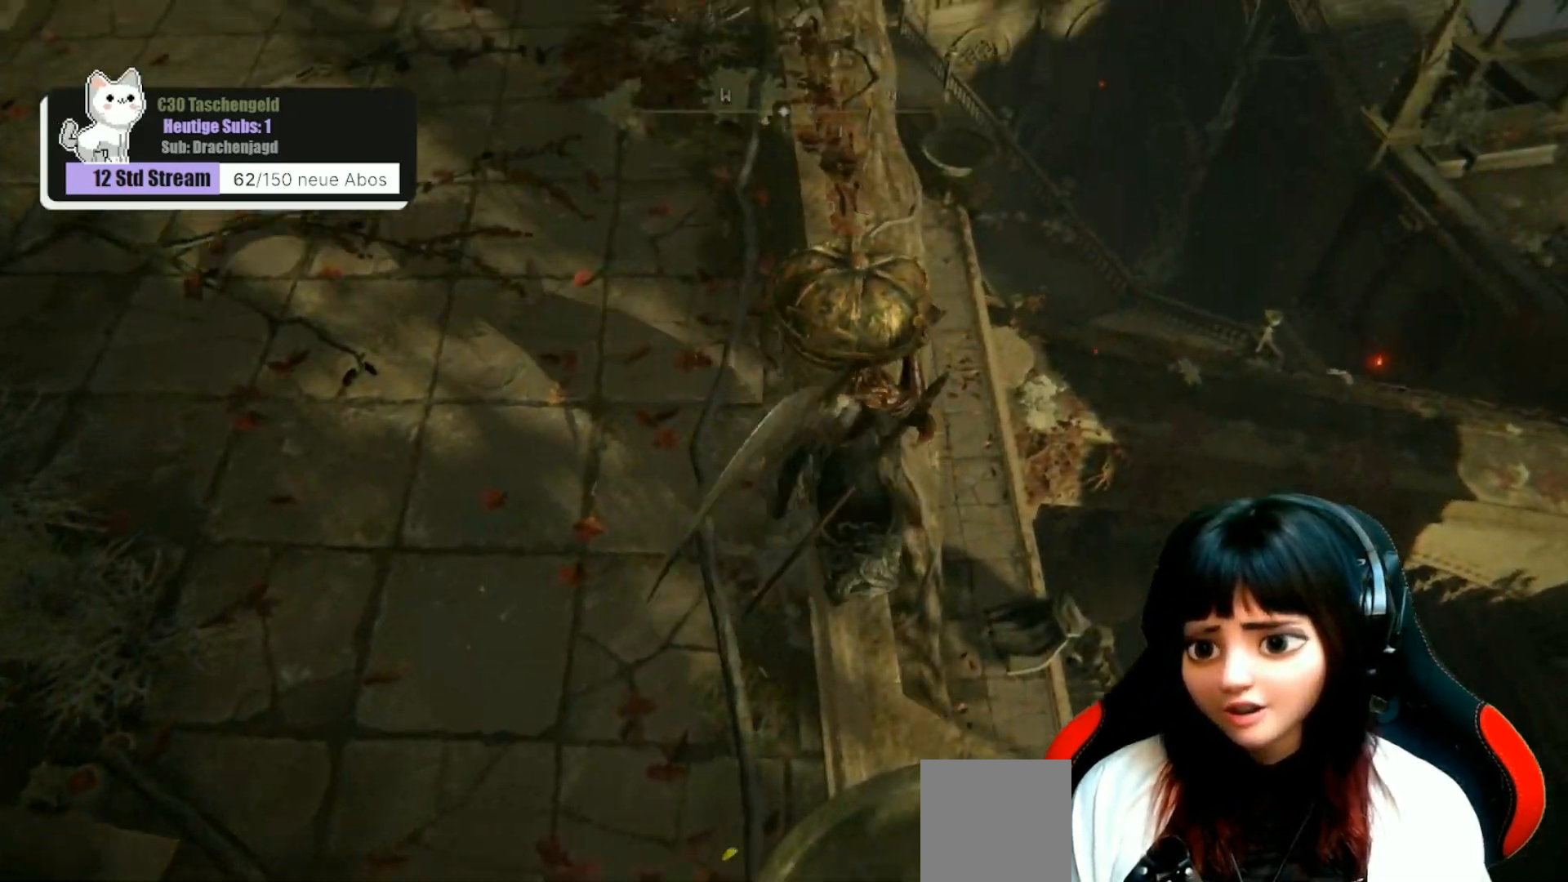
{"buttons": [], "left_stick": "up-right", "right_stick": "center", "events": [[467, "right_stick", "center"]]}
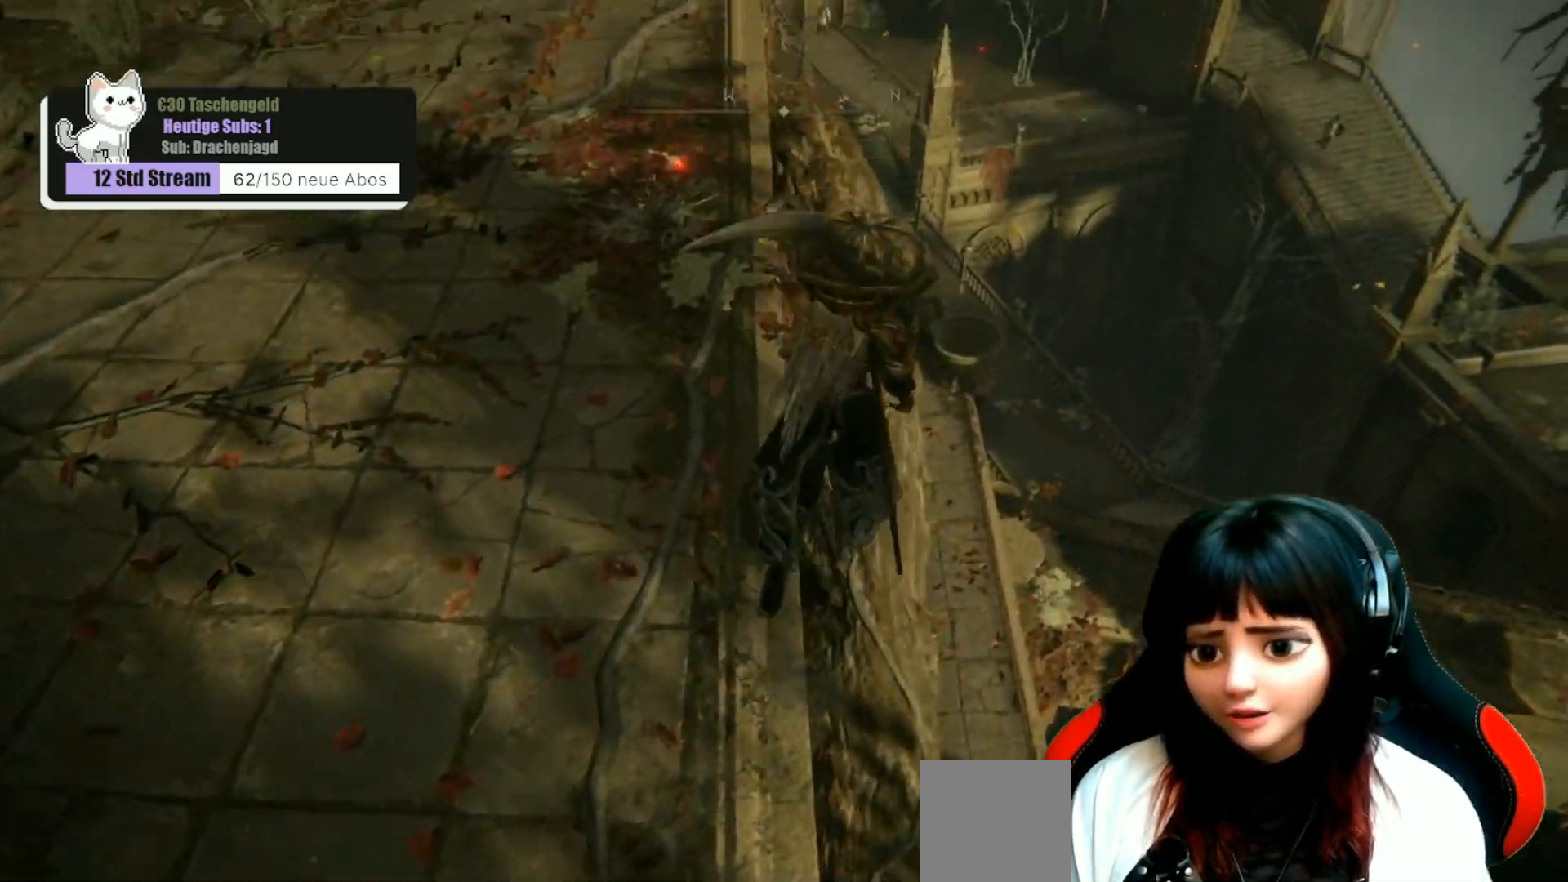
{"buttons": [], "left_stick": "up-left", "right_stick": "up-left", "events": [[167, "left_stick", "up"], [300, "left_stick", "up-left"], [467, "right_stick", "up-left"]]}
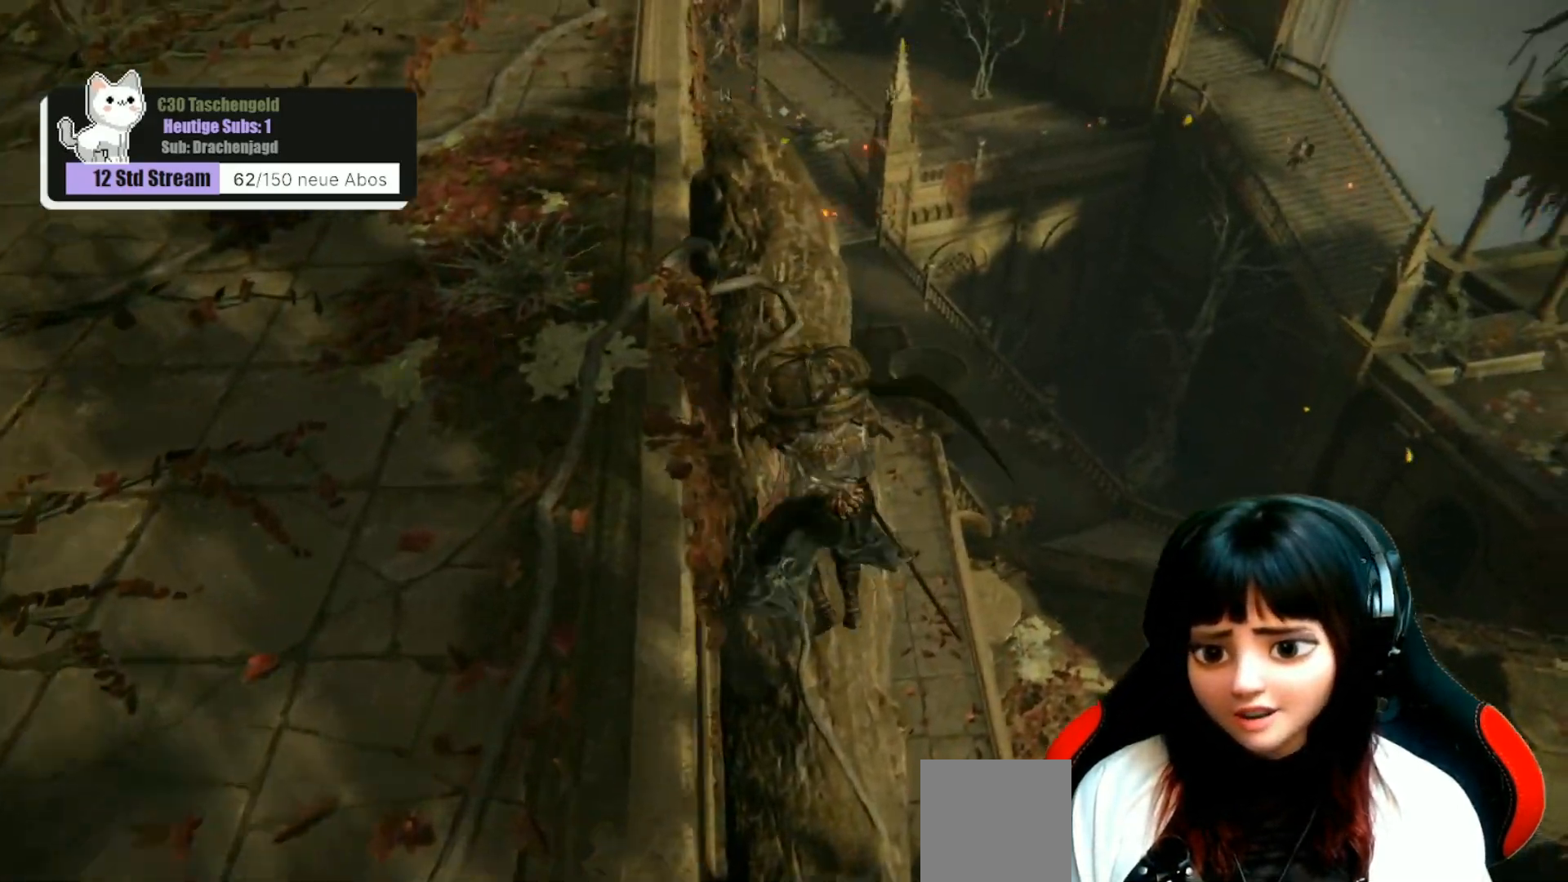
{"buttons": [], "left_stick": "up", "right_stick": "center", "events": [[67, "left_stick", "center"], [267, "left_stick", "up"], [433, "right_stick", "center"]]}
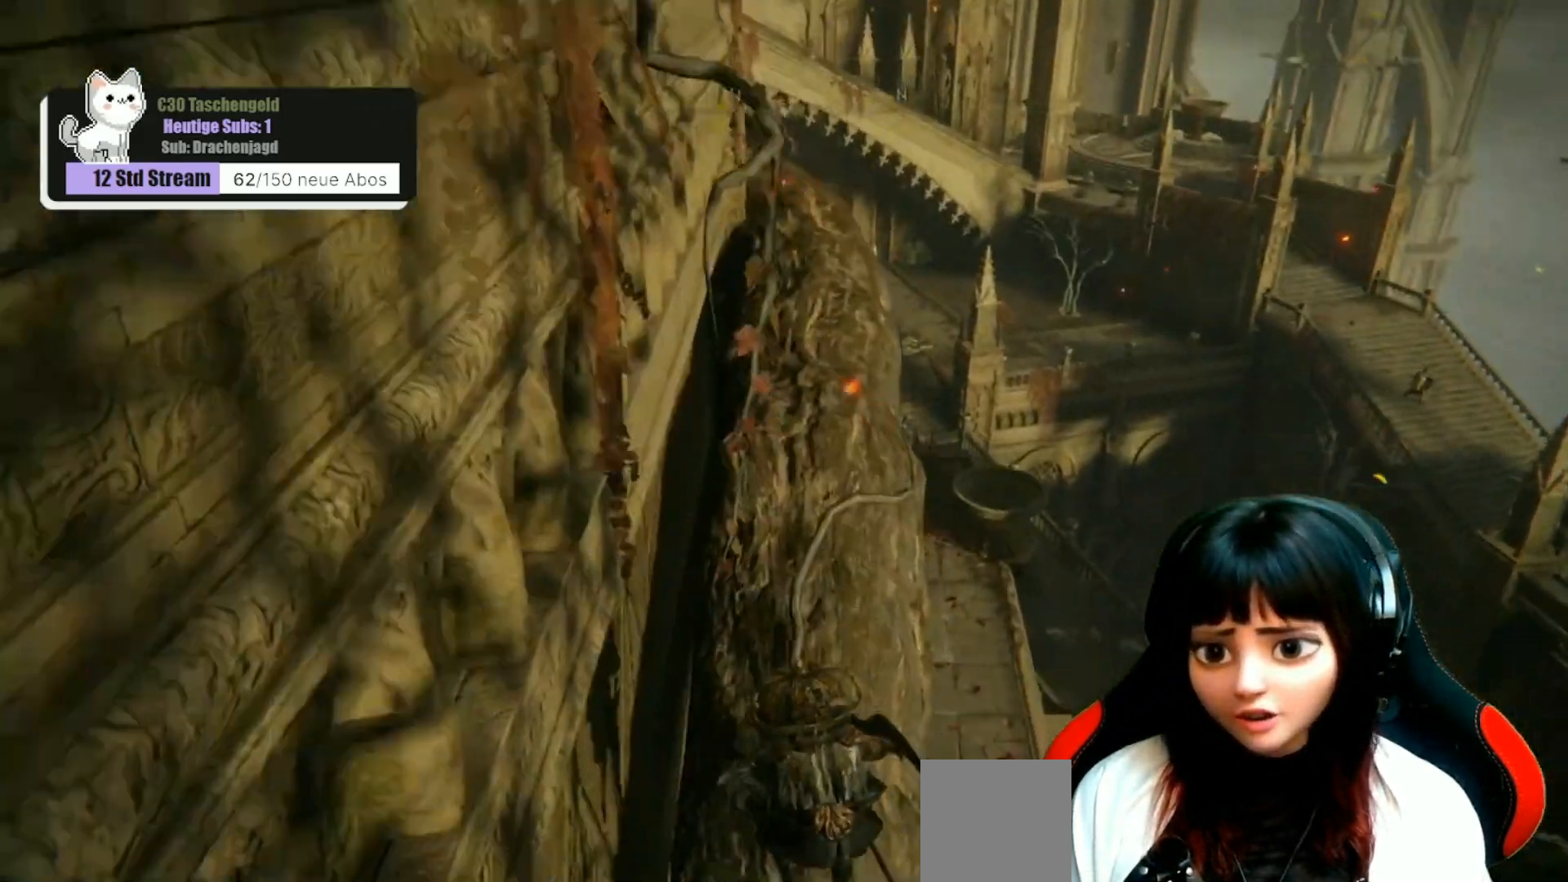
{"buttons": [], "left_stick": "center", "right_stick": "right", "events": [[133, "left_stick", "center"], [133, "right_stick", "right"]]}
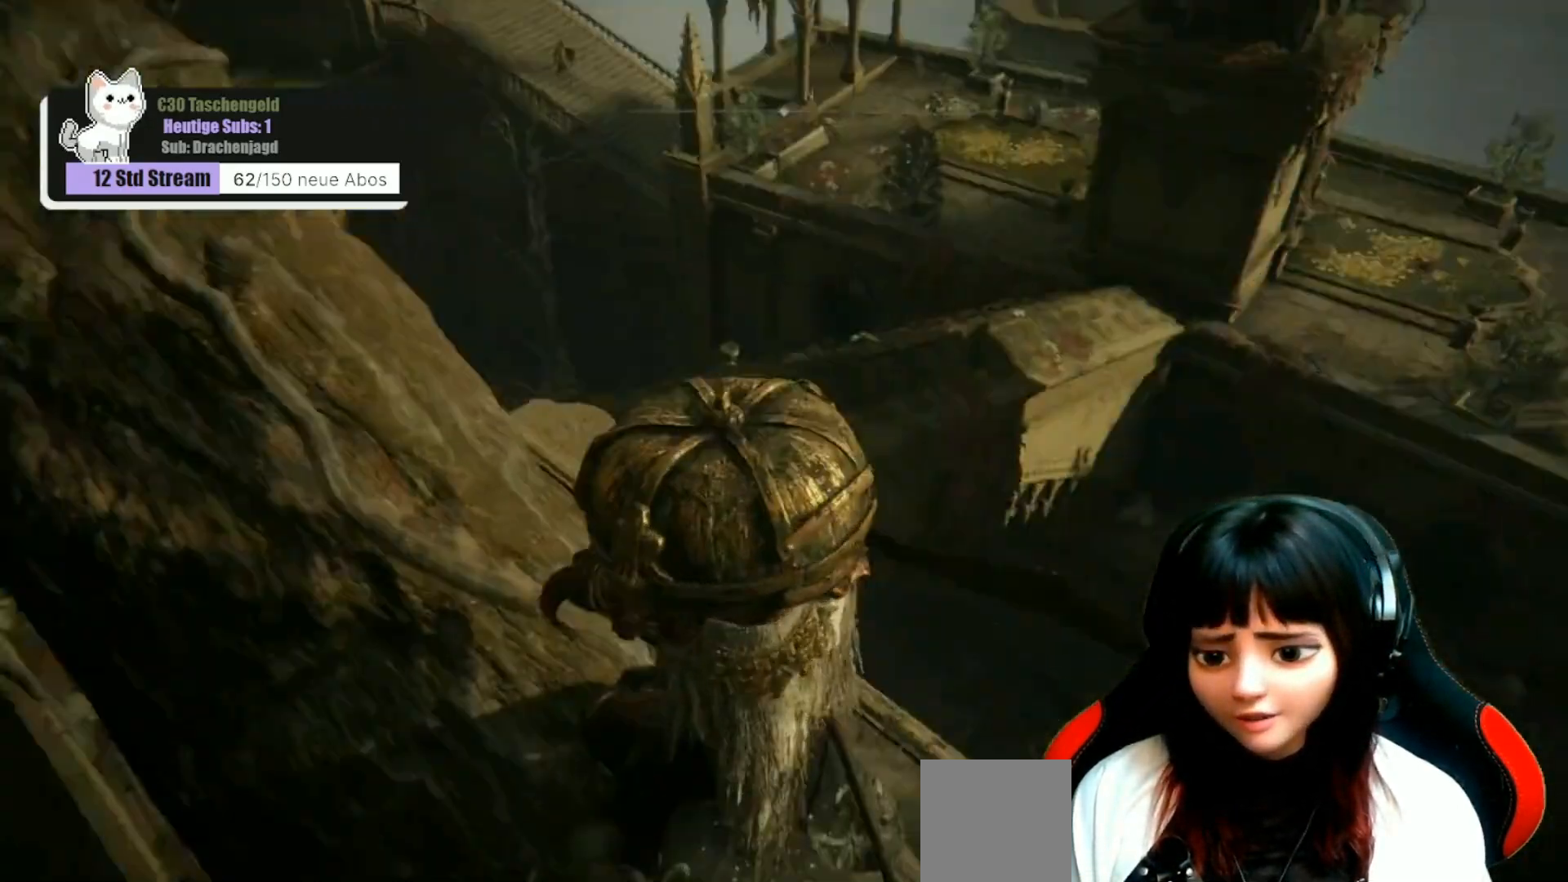
{"buttons": [], "left_stick": "center", "right_stick": "center", "events": [[367, "right_stick", "down-right"], [500, "right_stick", "center"]]}
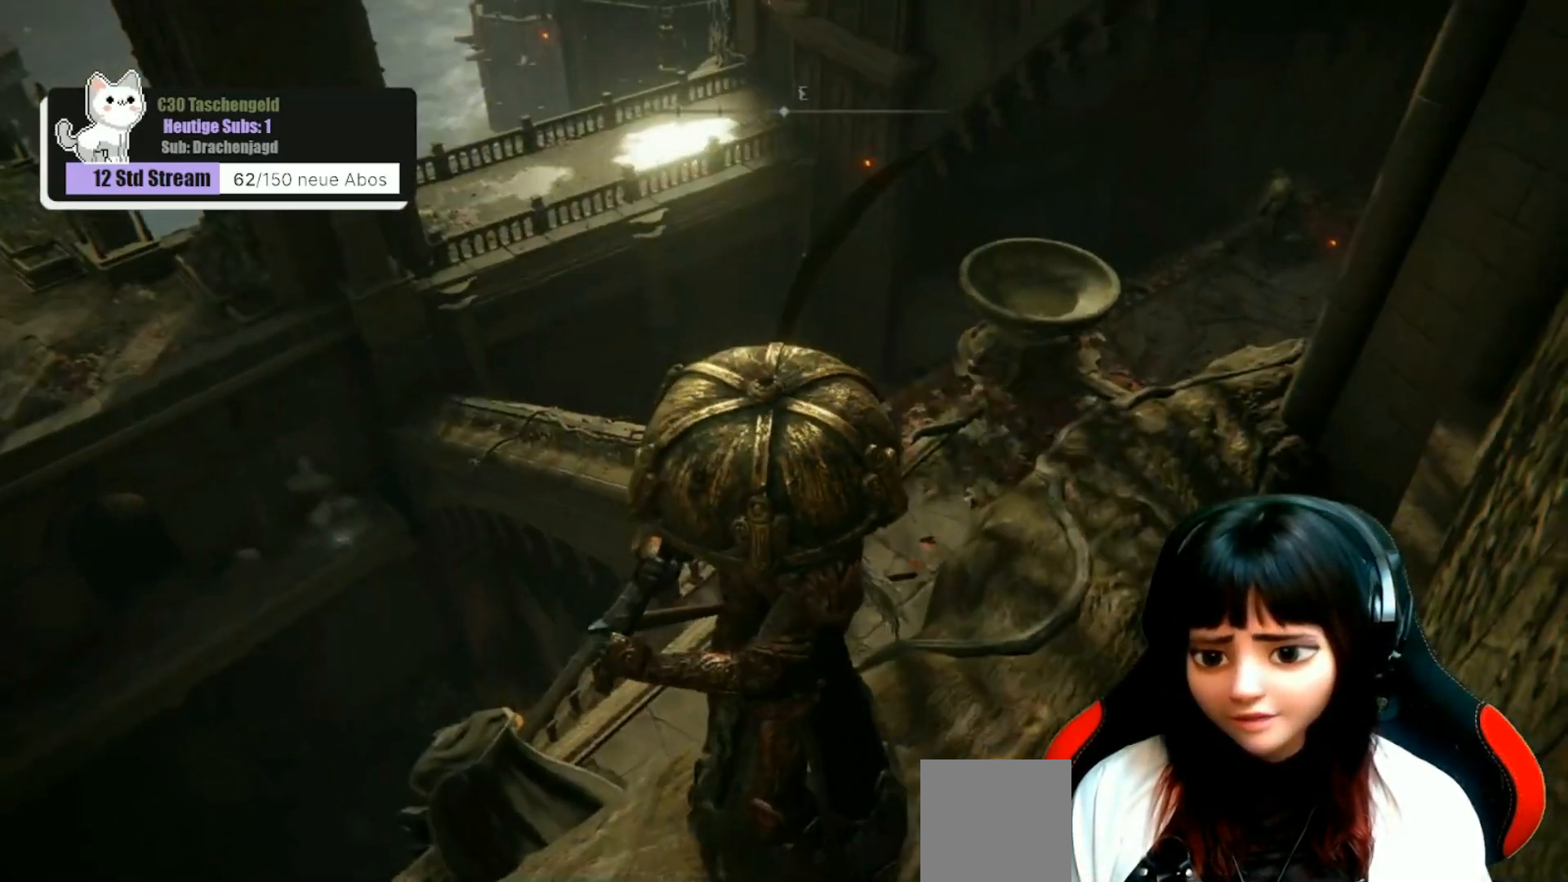
{"buttons": [], "left_stick": "center", "right_stick": "left", "events": [[167, "right_stick", "left"], [233, "left_stick", "up"], [333, "left_stick", "center"]]}
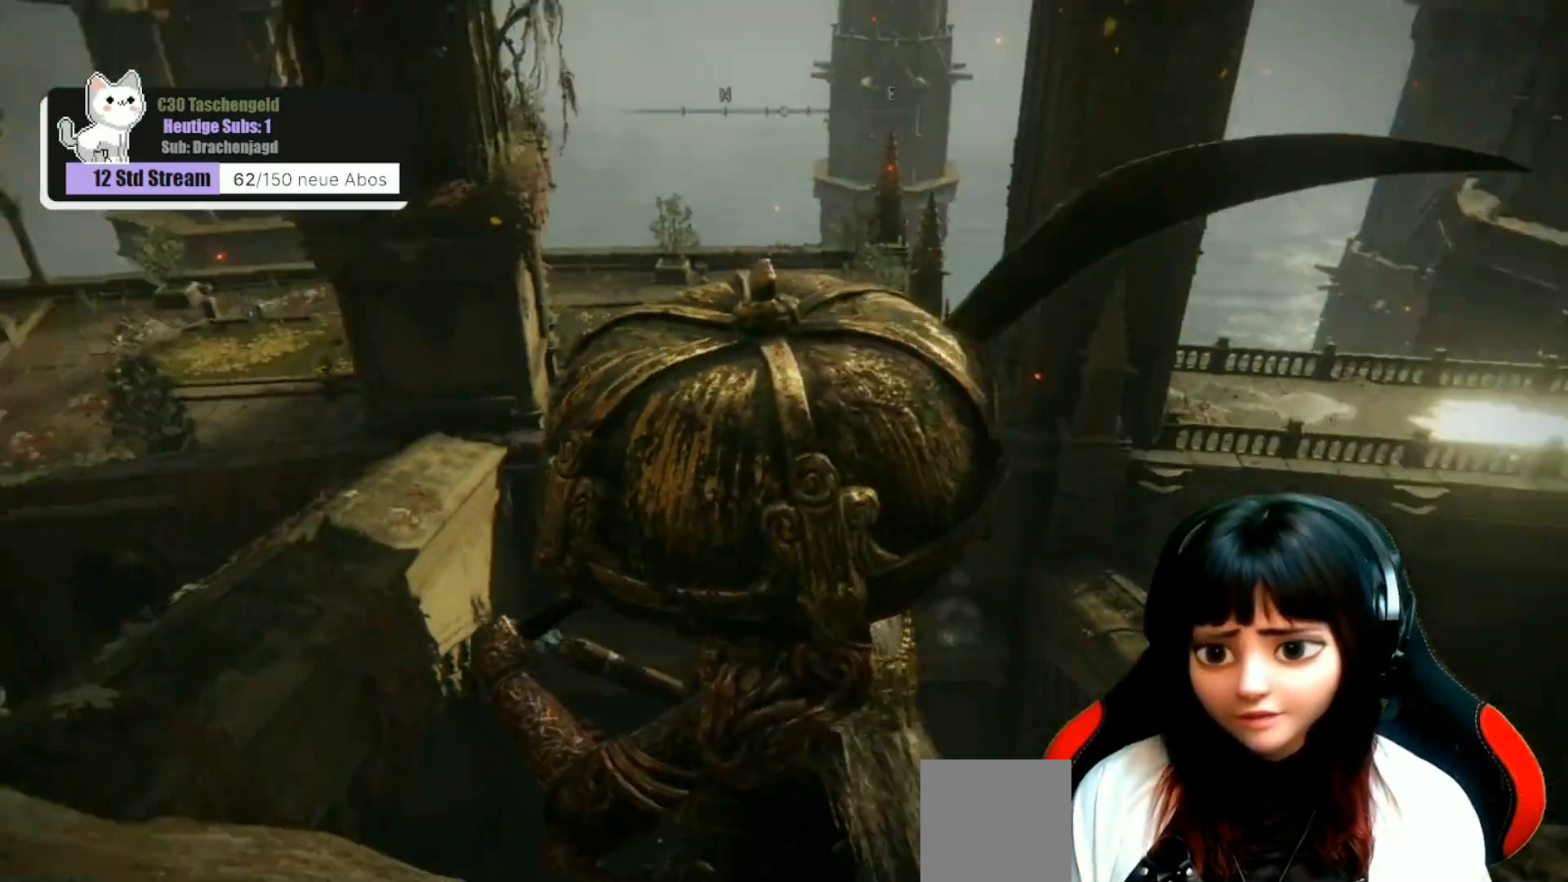
{"buttons": [], "left_stick": "center", "right_stick": "center", "events": [[33, "right_stick", "down-left"], [400, "right_stick", "left"], [500, "right_stick", "center"]]}
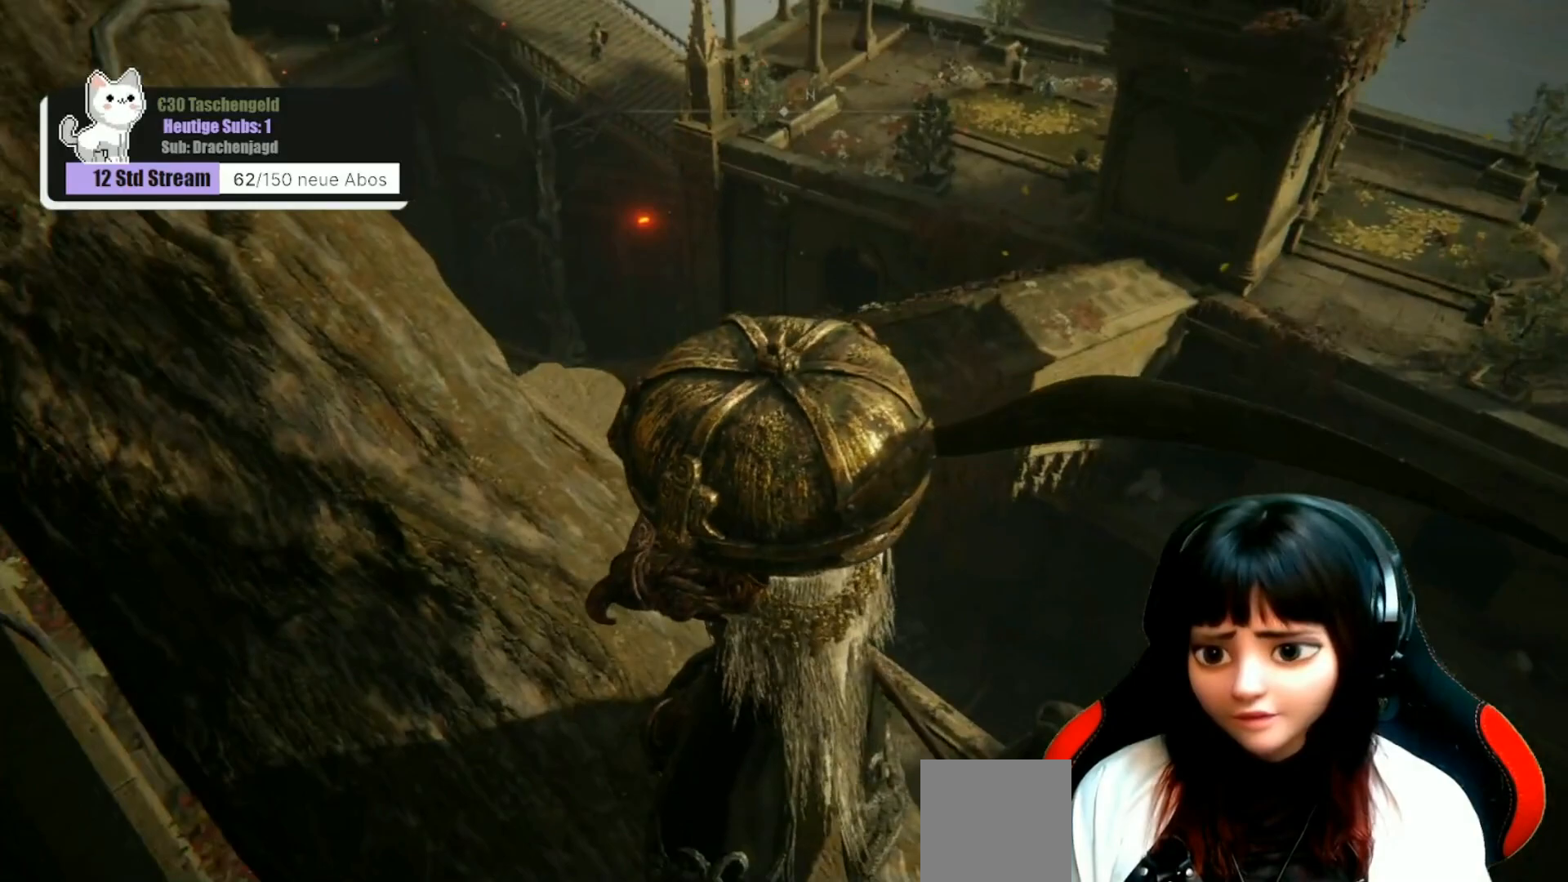
{"buttons": [], "left_stick": "center", "right_stick": "center", "events": [[267, "left_stick", "up"], [500, "left_stick", "center"]]}
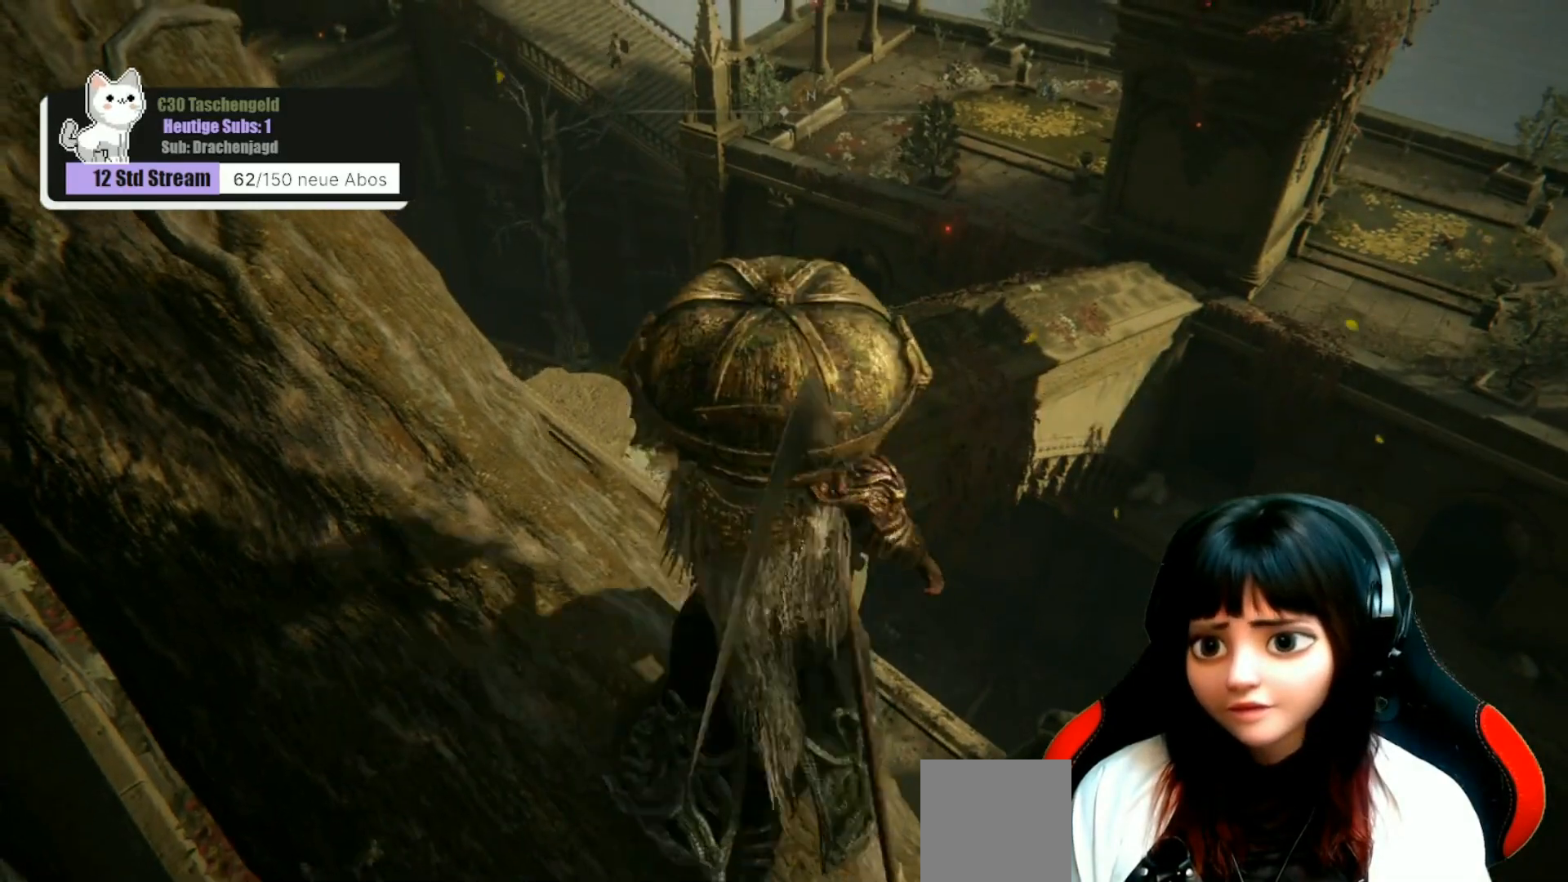
{"buttons": [], "left_stick": "up-right", "right_stick": "down-left", "events": [[33, "right_stick", "left"], [167, "right_stick", "up-left"], [467, "left_stick", "up-right"], [467, "right_stick", "down-left"]]}
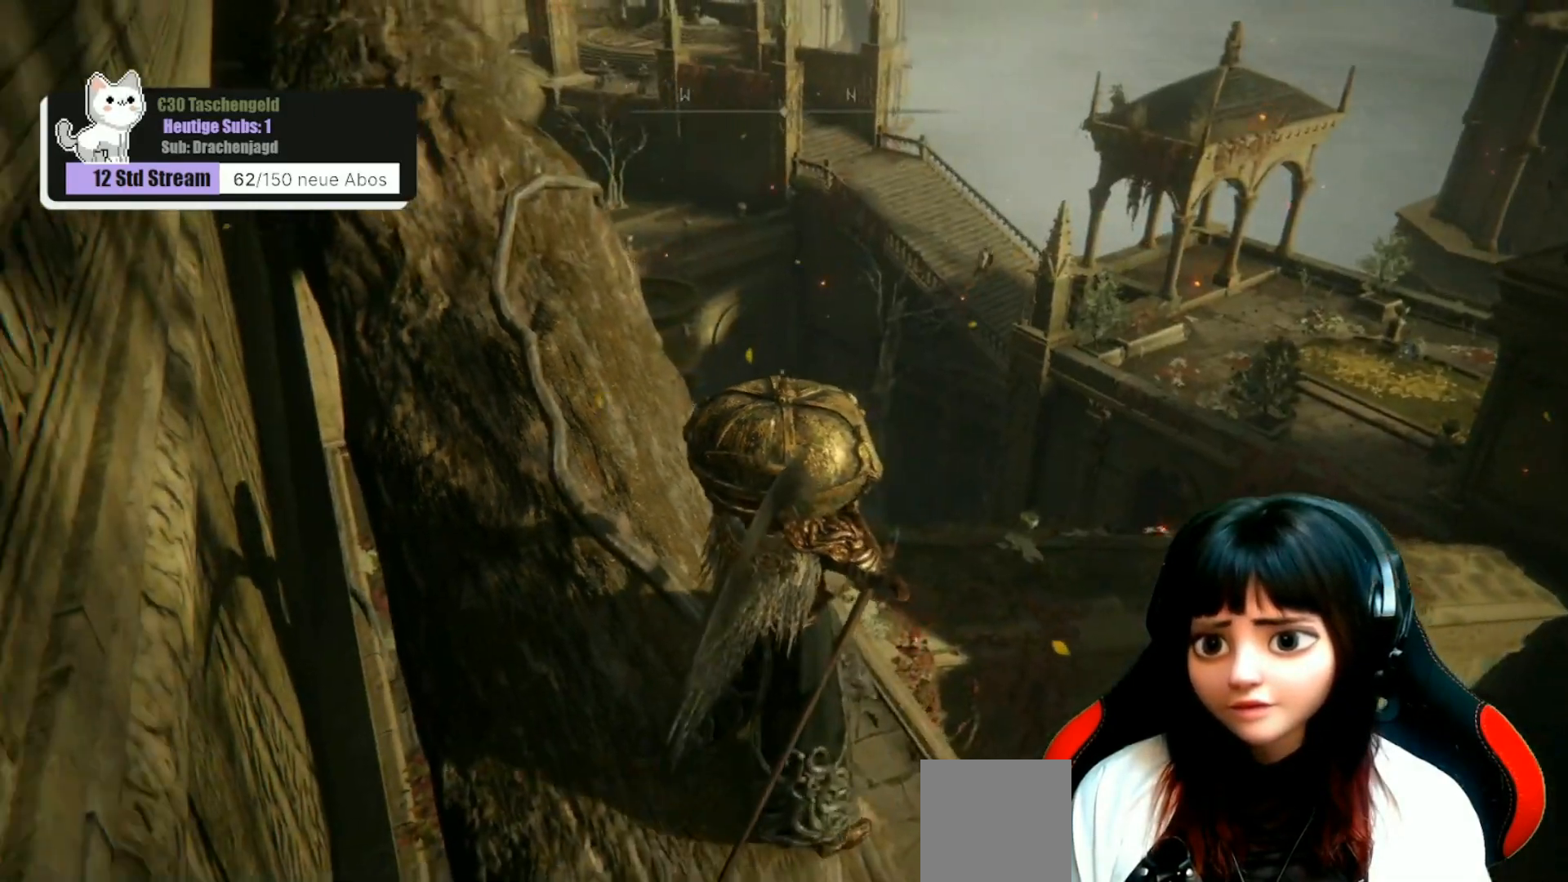
{"buttons": [], "left_stick": "up", "right_stick": "left", "events": [[433, "left_stick", "up"], [500, "right_stick", "left"]]}
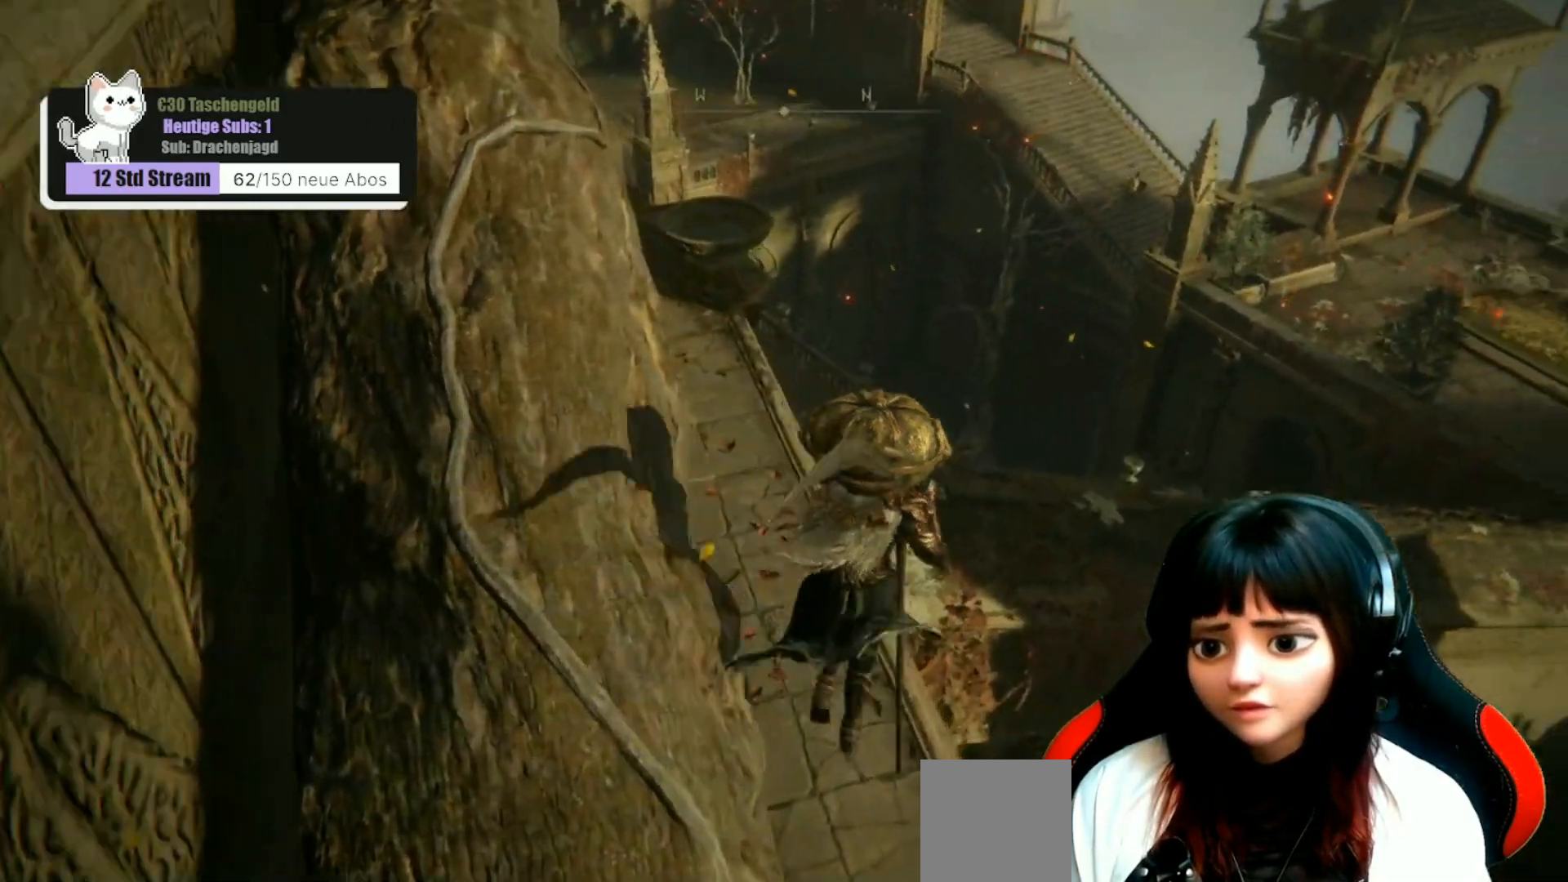
{"buttons": [], "left_stick": "up-left", "right_stick": "up-left", "events": [[233, "left_stick", "up-left"], [300, "right_stick", "up-left"]]}
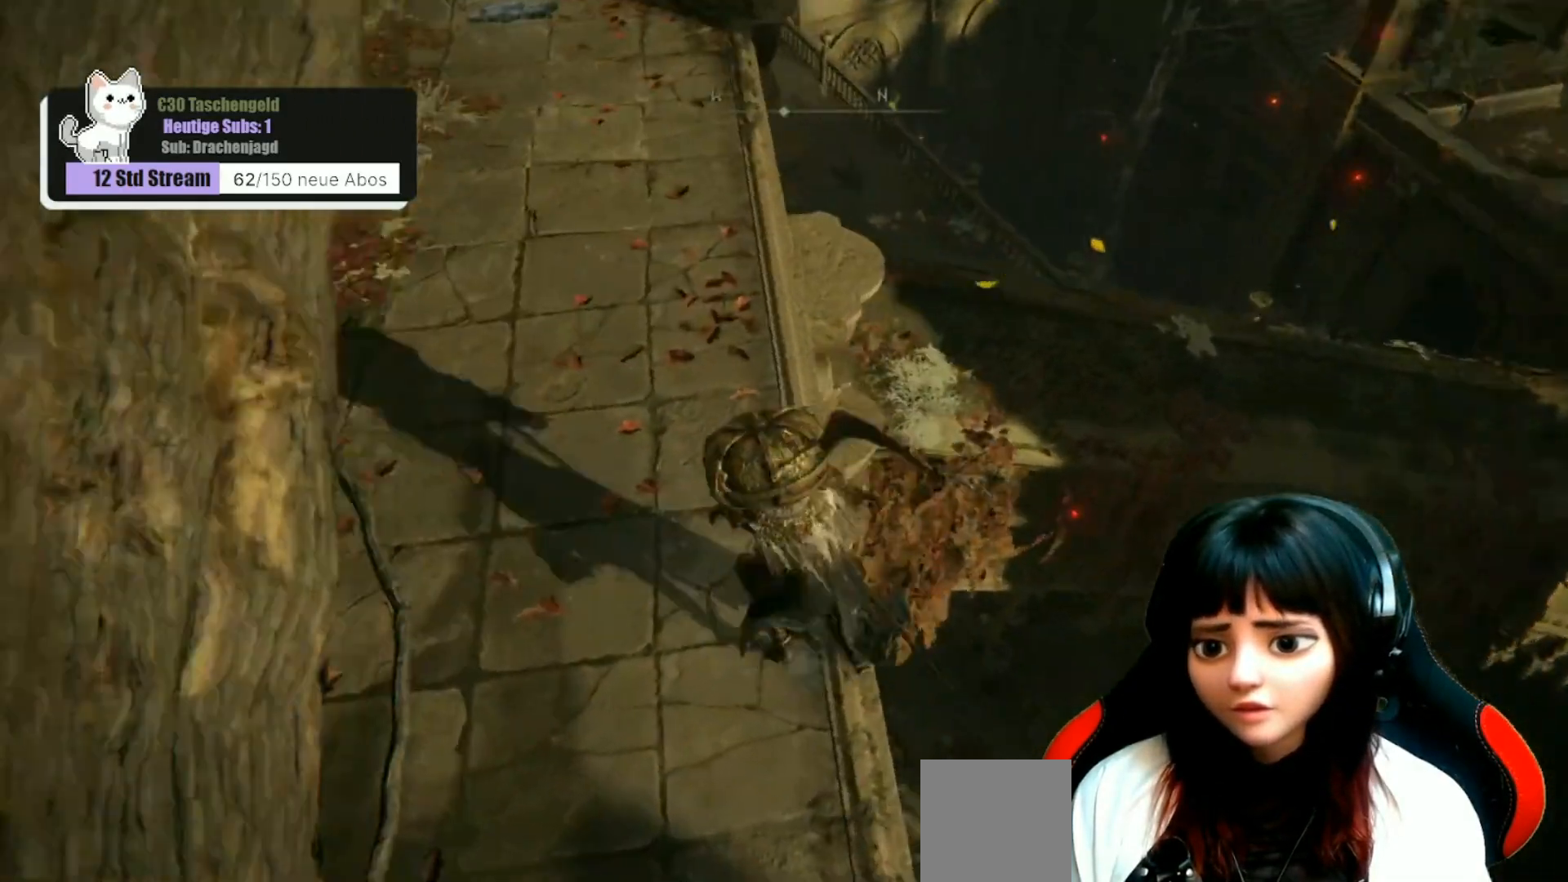
{"buttons": [], "left_stick": "up", "right_stick": "right", "events": [[233, "right_stick", "center"], [300, "left_stick", "up"], [400, "right_stick", "right"]]}
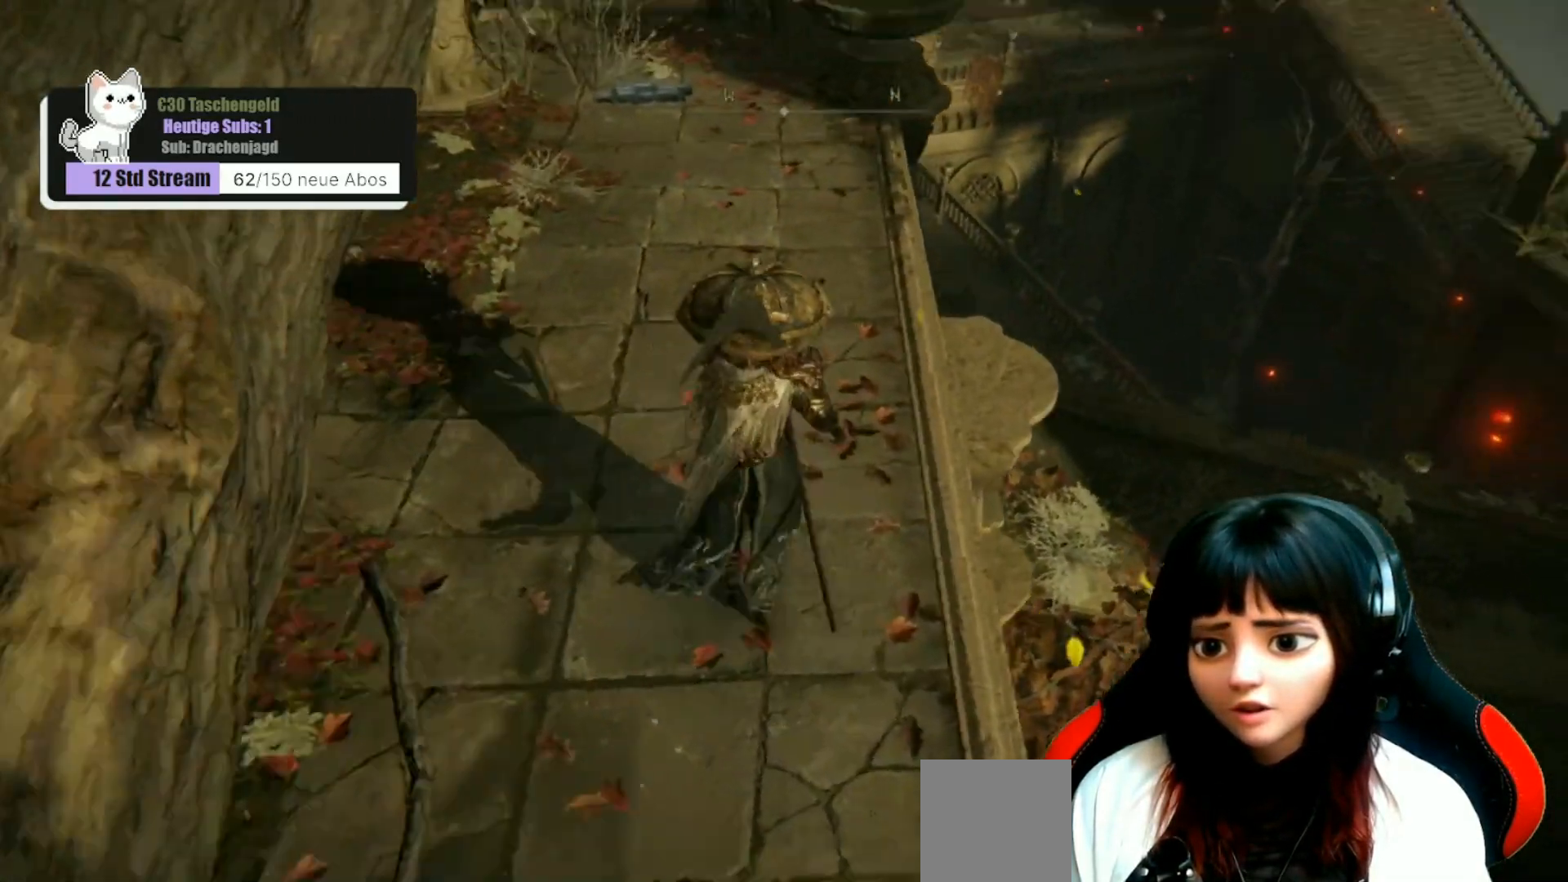
{"buttons": [], "left_stick": "up-right", "right_stick": "down-right", "events": [[167, "right_stick", "center"], [400, "left_stick", "up-right"], [433, "right_stick", "down-right"]]}
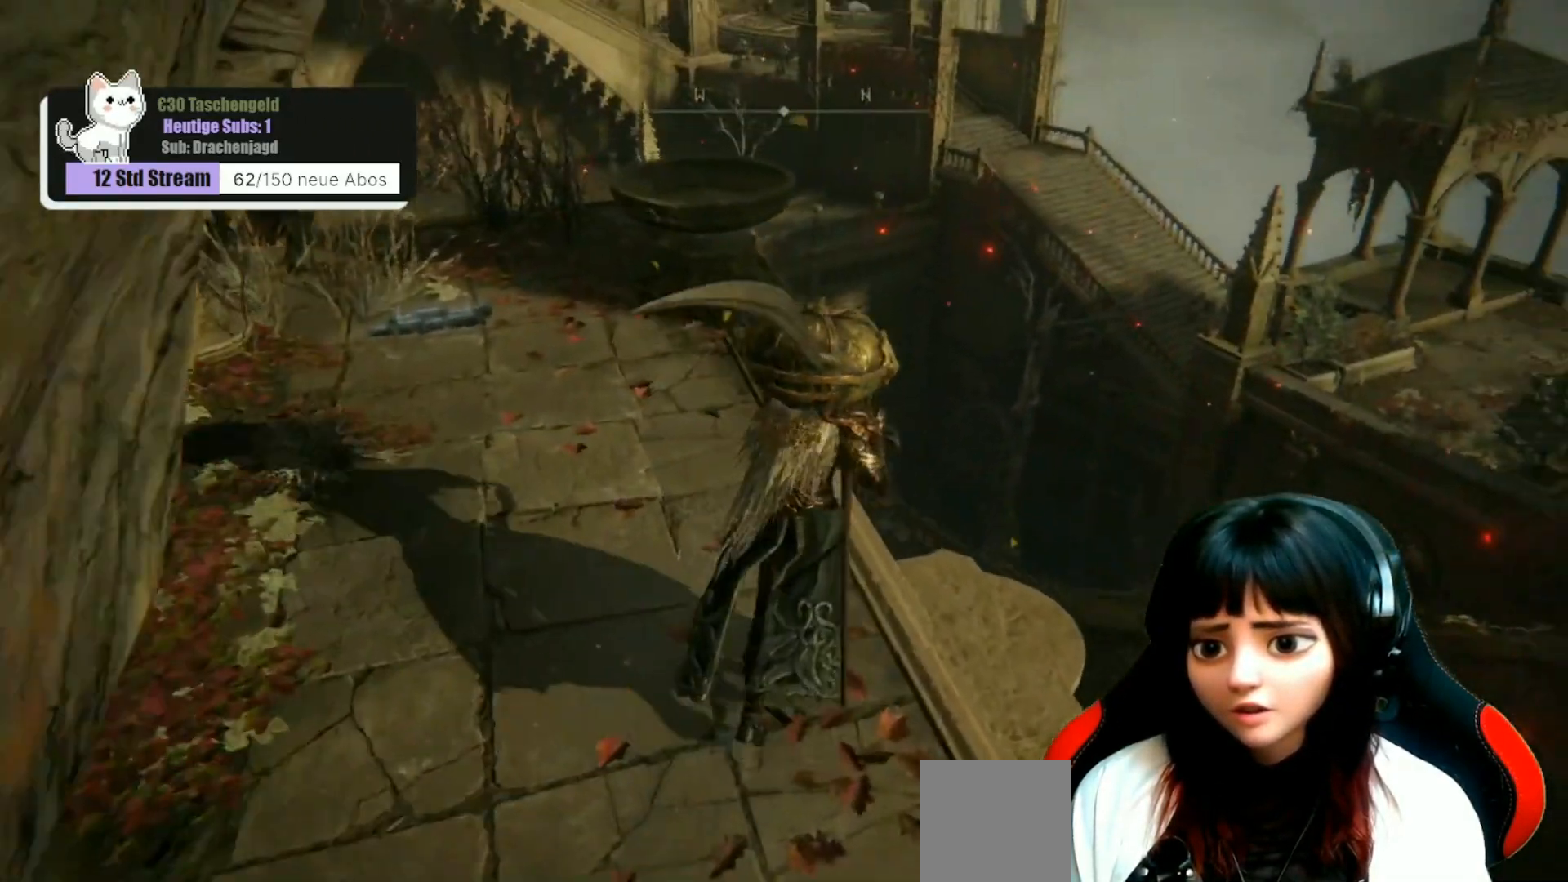
{"buttons": [], "left_stick": "up-right", "right_stick": "down-right", "events": []}
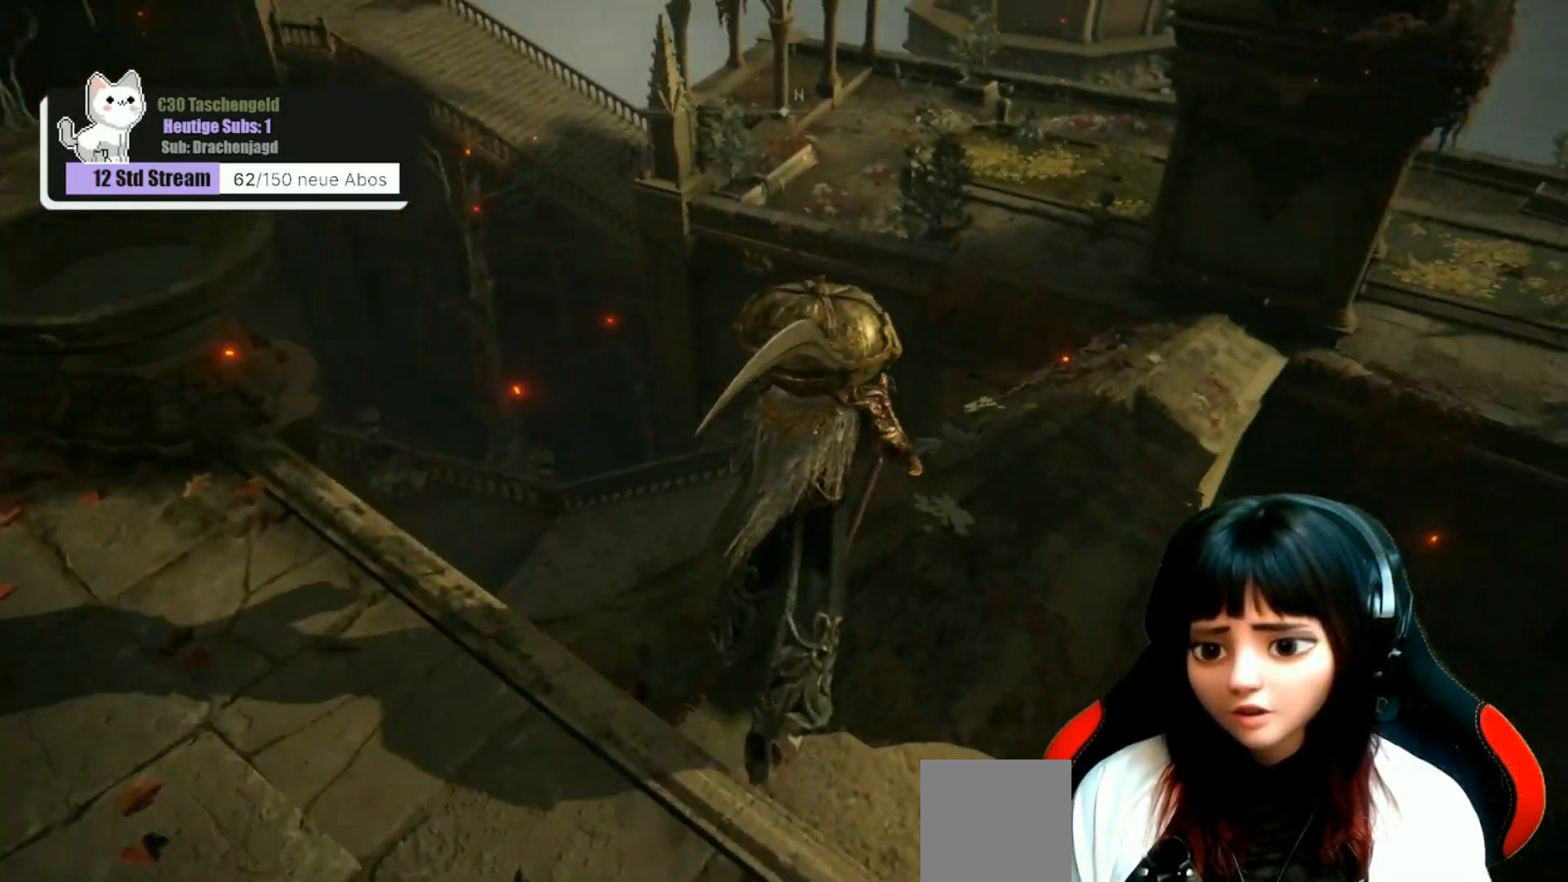
{"buttons": [], "left_stick": "up", "right_stick": "center", "events": [[33, "left_stick", "up"], [367, "right_stick", "center"]]}
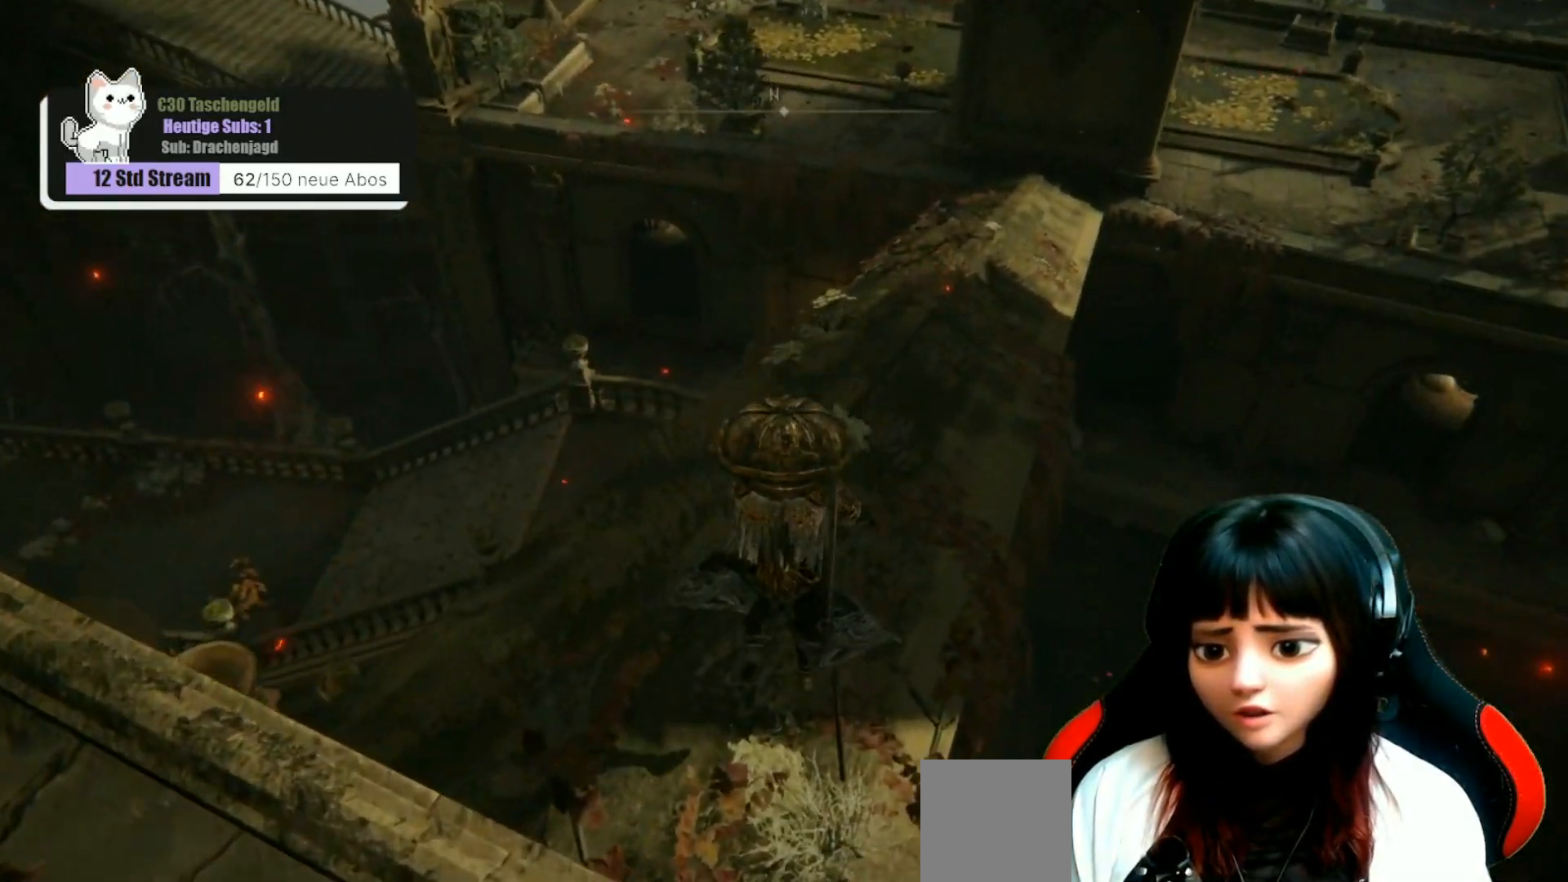
{"buttons": ["B"], "left_stick": "up", "right_stick": "center", "events": [[133, "right_stick", "up-right"], [300, "right_stick", "center"], [500, "B", "down"]]}
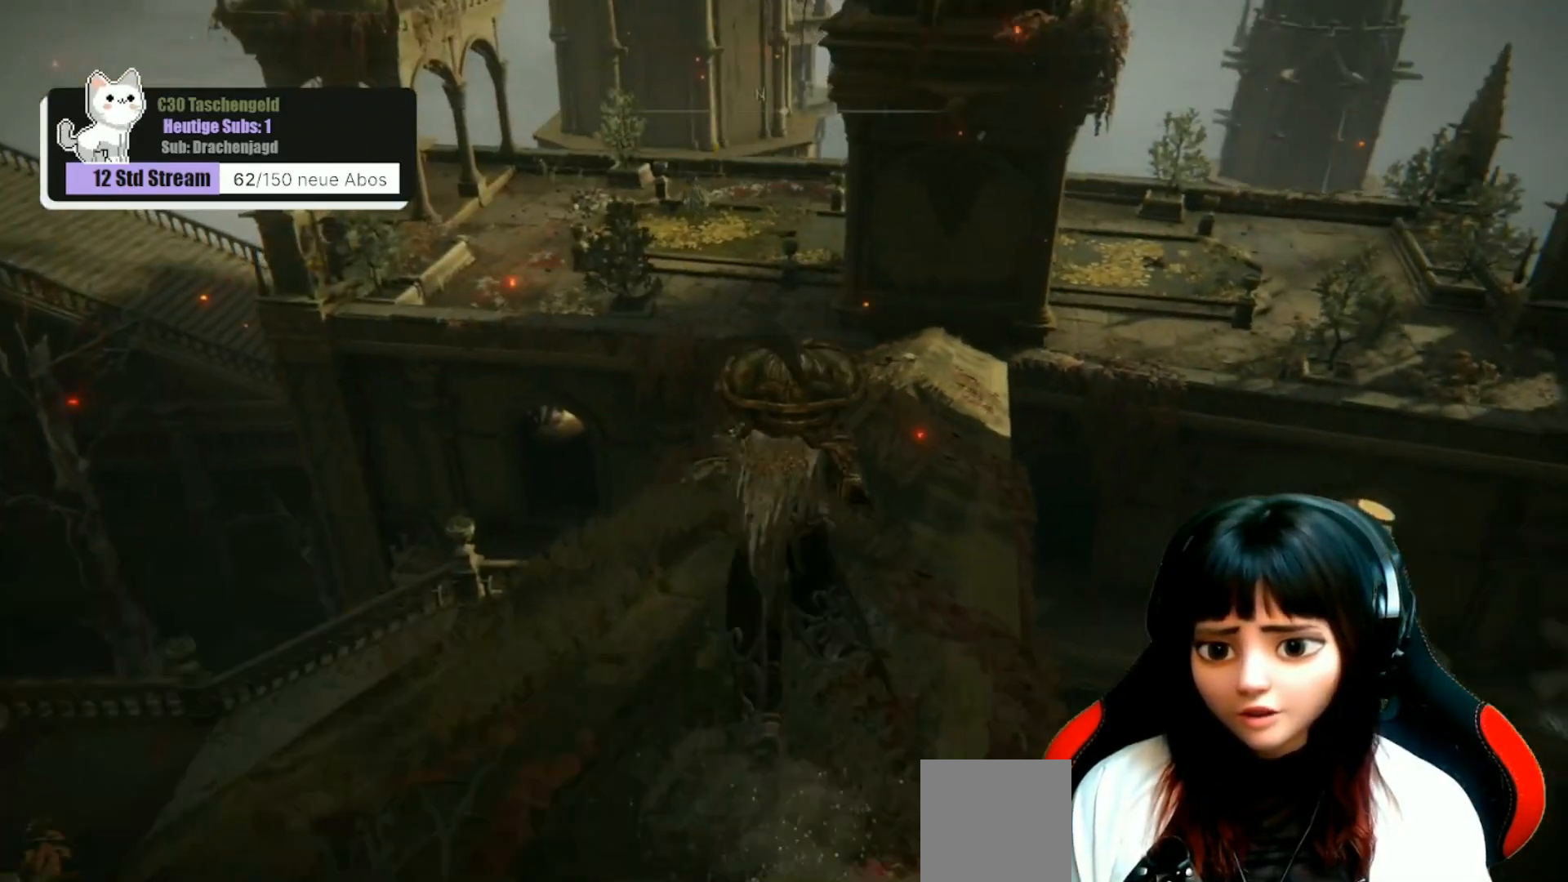
{"buttons": ["B"], "left_stick": "up", "right_stick": "center", "events": []}
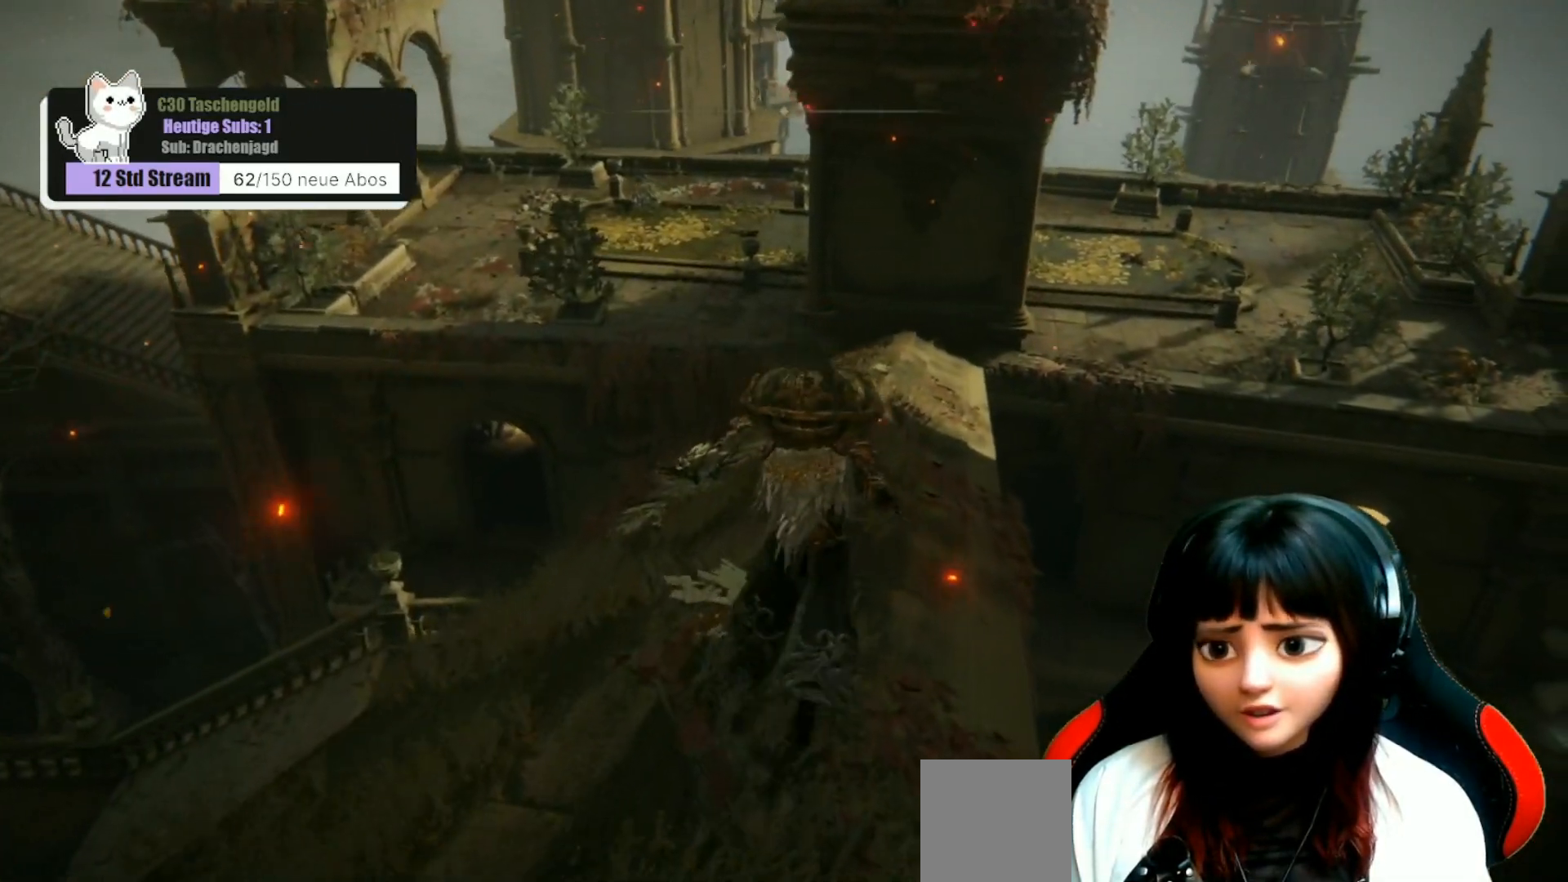
{"buttons": ["B"], "left_stick": "up", "right_stick": "center", "events": []}
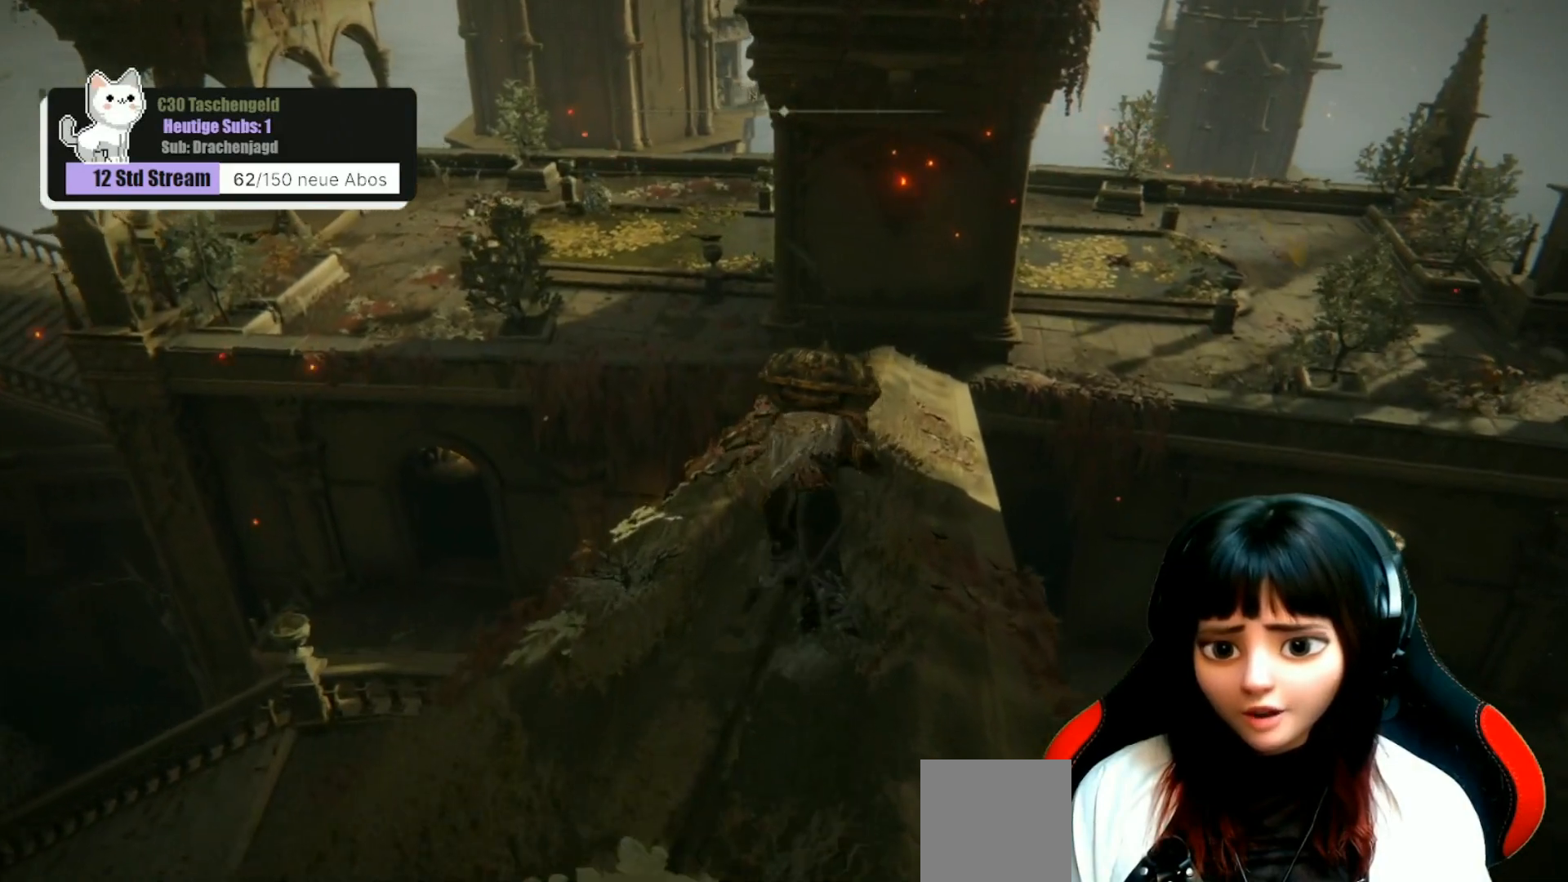
{"buttons": ["B"], "left_stick": "up", "right_stick": "center", "events": []}
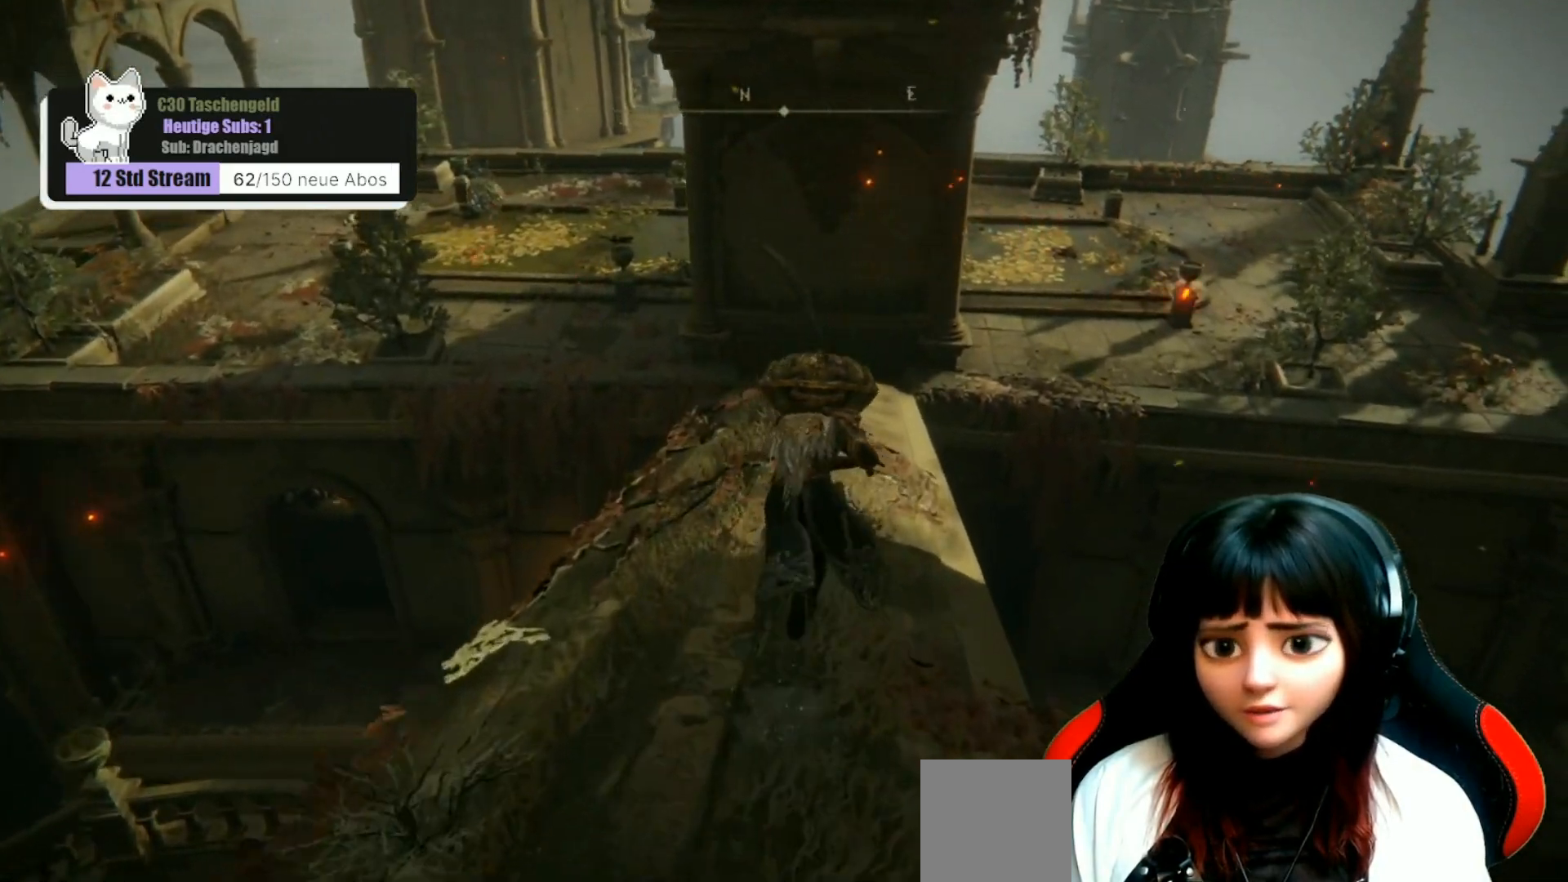
{"buttons": ["B"], "left_stick": "up", "right_stick": "center", "events": []}
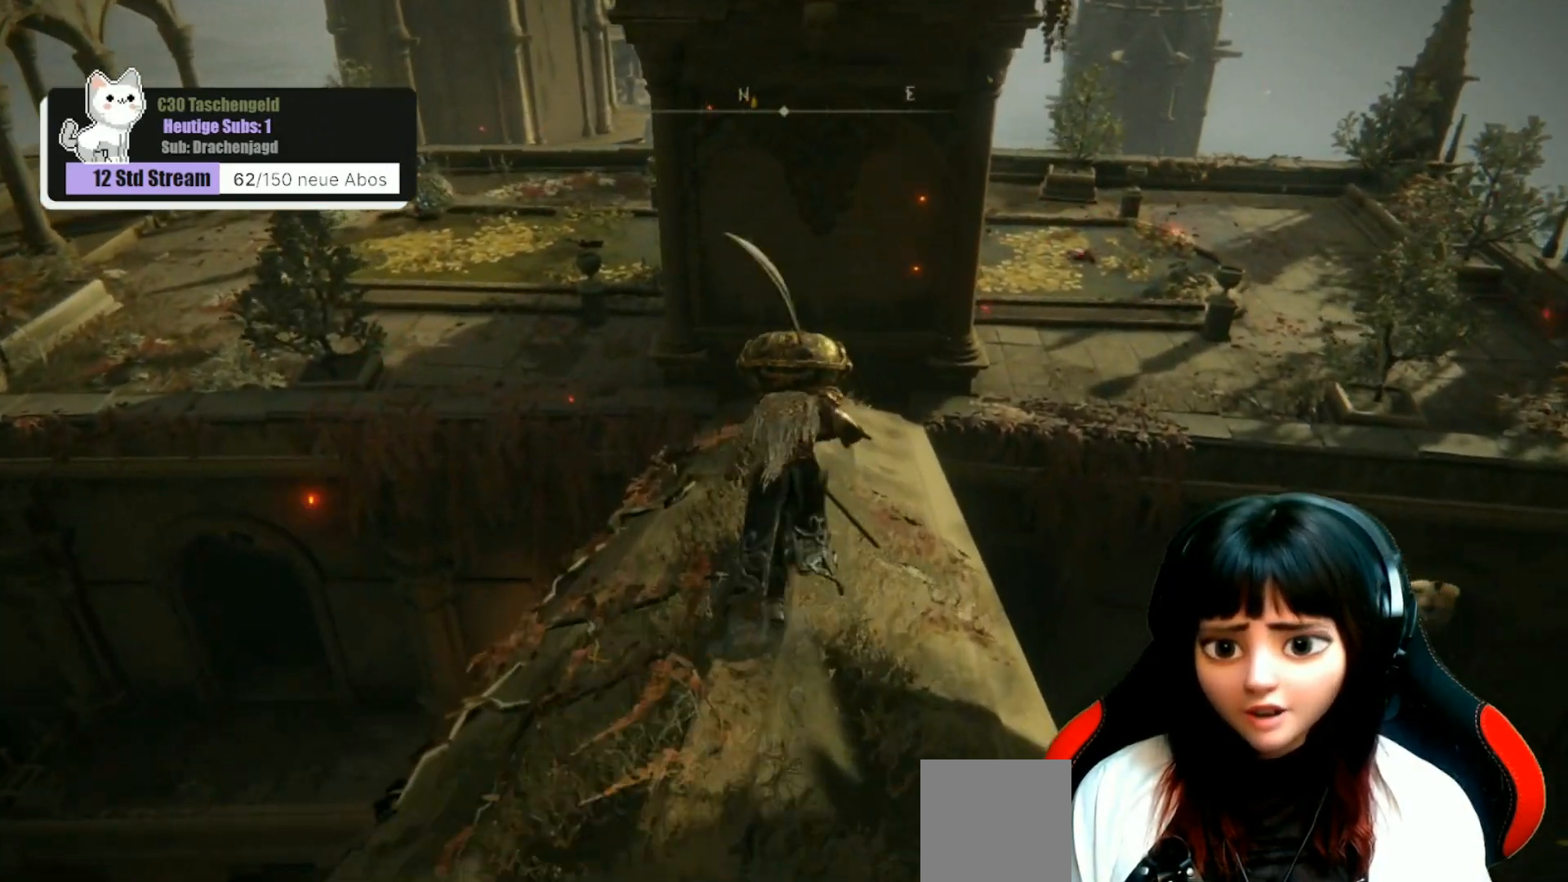
{"buttons": ["B"], "left_stick": "up", "right_stick": "center", "events": []}
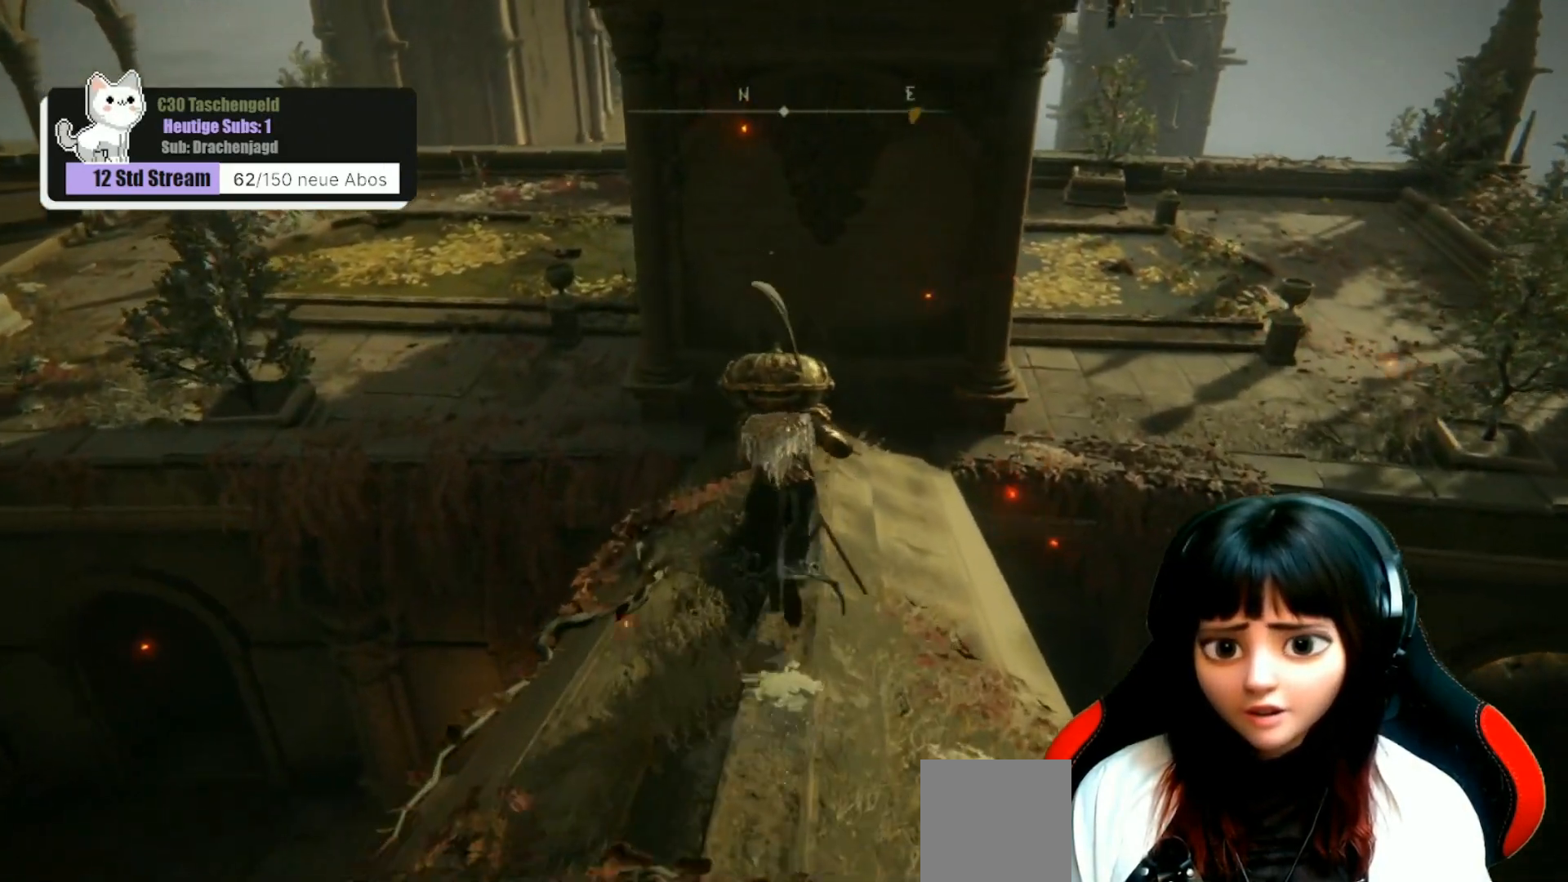
{"buttons": ["B"], "left_stick": "up", "right_stick": "center", "events": []}